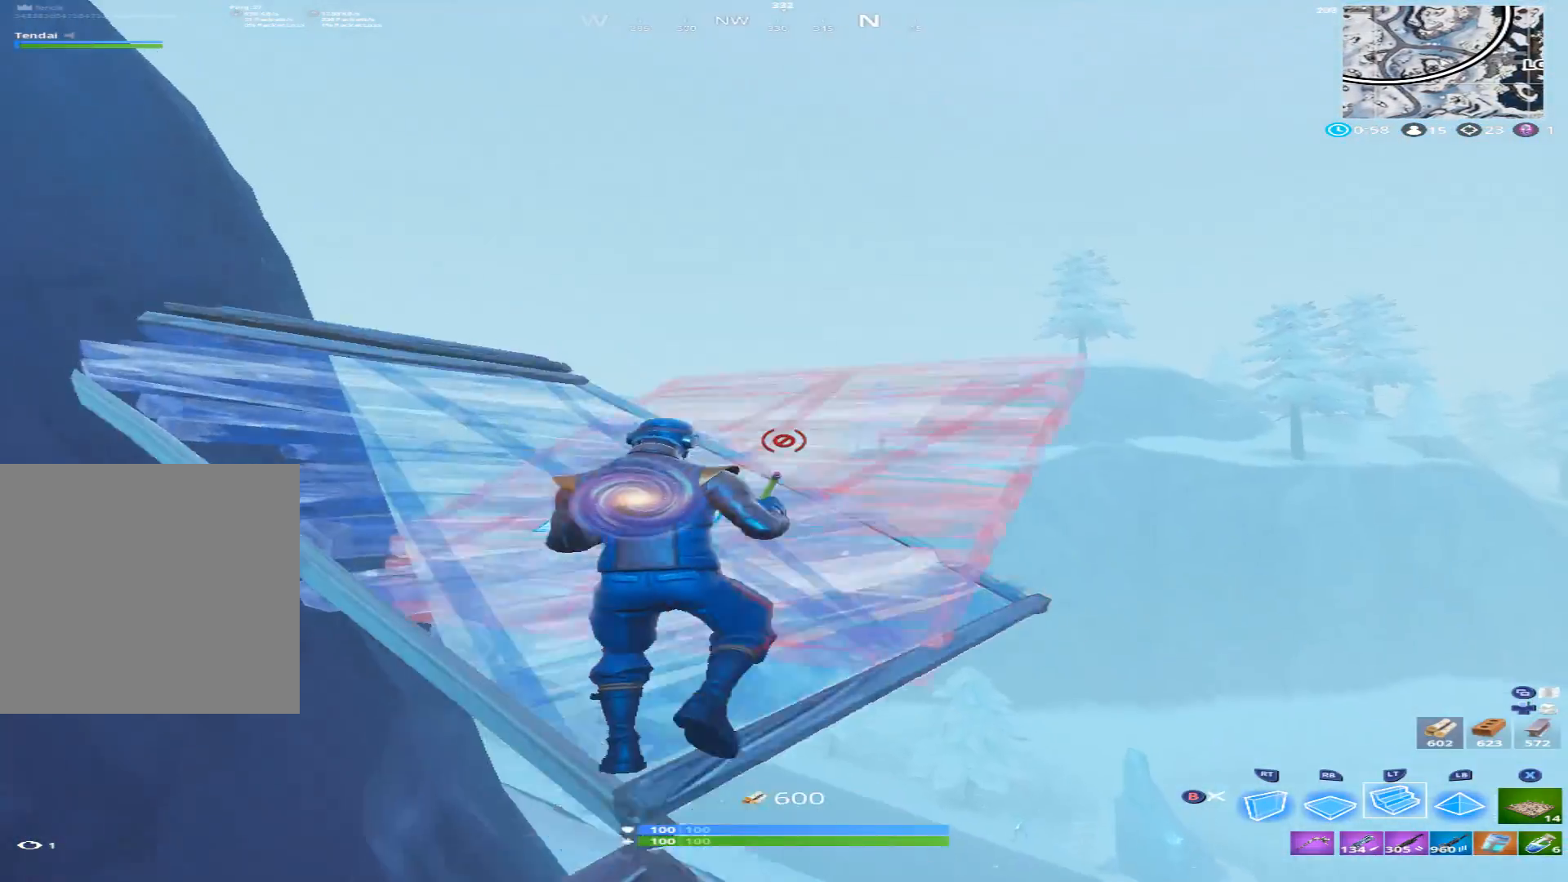
Gameplay with a controller (Xbox layout); each line is a JSON object with the inputs held at the frame after it. "events" lists button and stick changes between this image and that frame as [ms after this image, input, new state], when the widget could be followed in between.
{"buttons": [], "left_stick": "up-right", "right_stick": "center", "events": [[133, "left_stick", "up"], [133, "right_stick", "left"], [200, "right_stick", "up-left"], [300, "left_stick", "up-right"], [500, "right_stick", "center"]]}
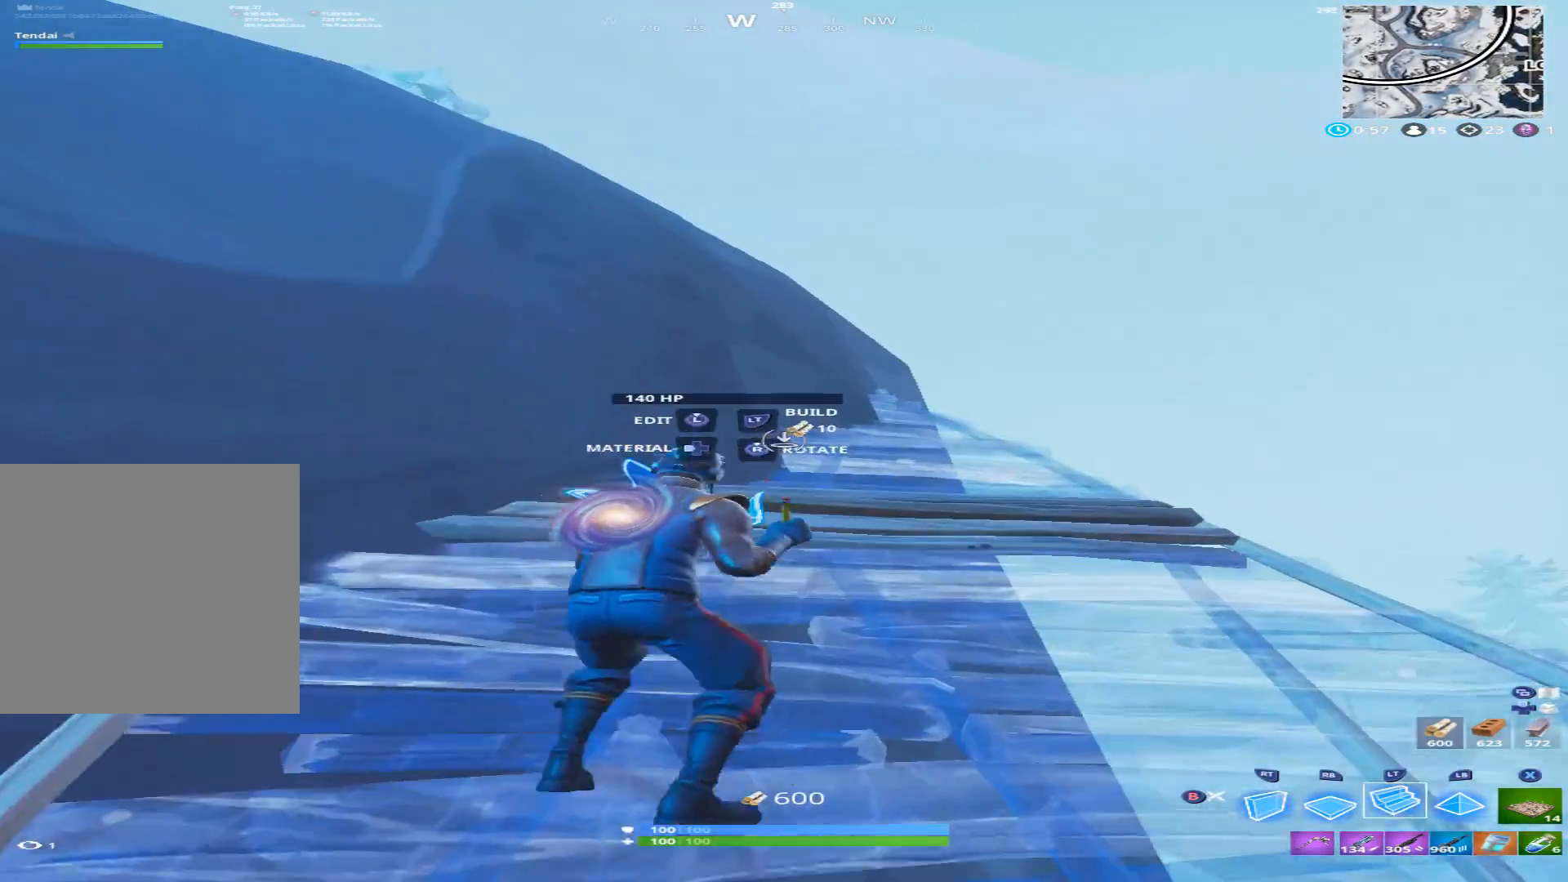
{"buttons": [], "left_stick": "up-right", "right_stick": "center", "events": [[167, "L2", "down"], [300, "L2", "up"]]}
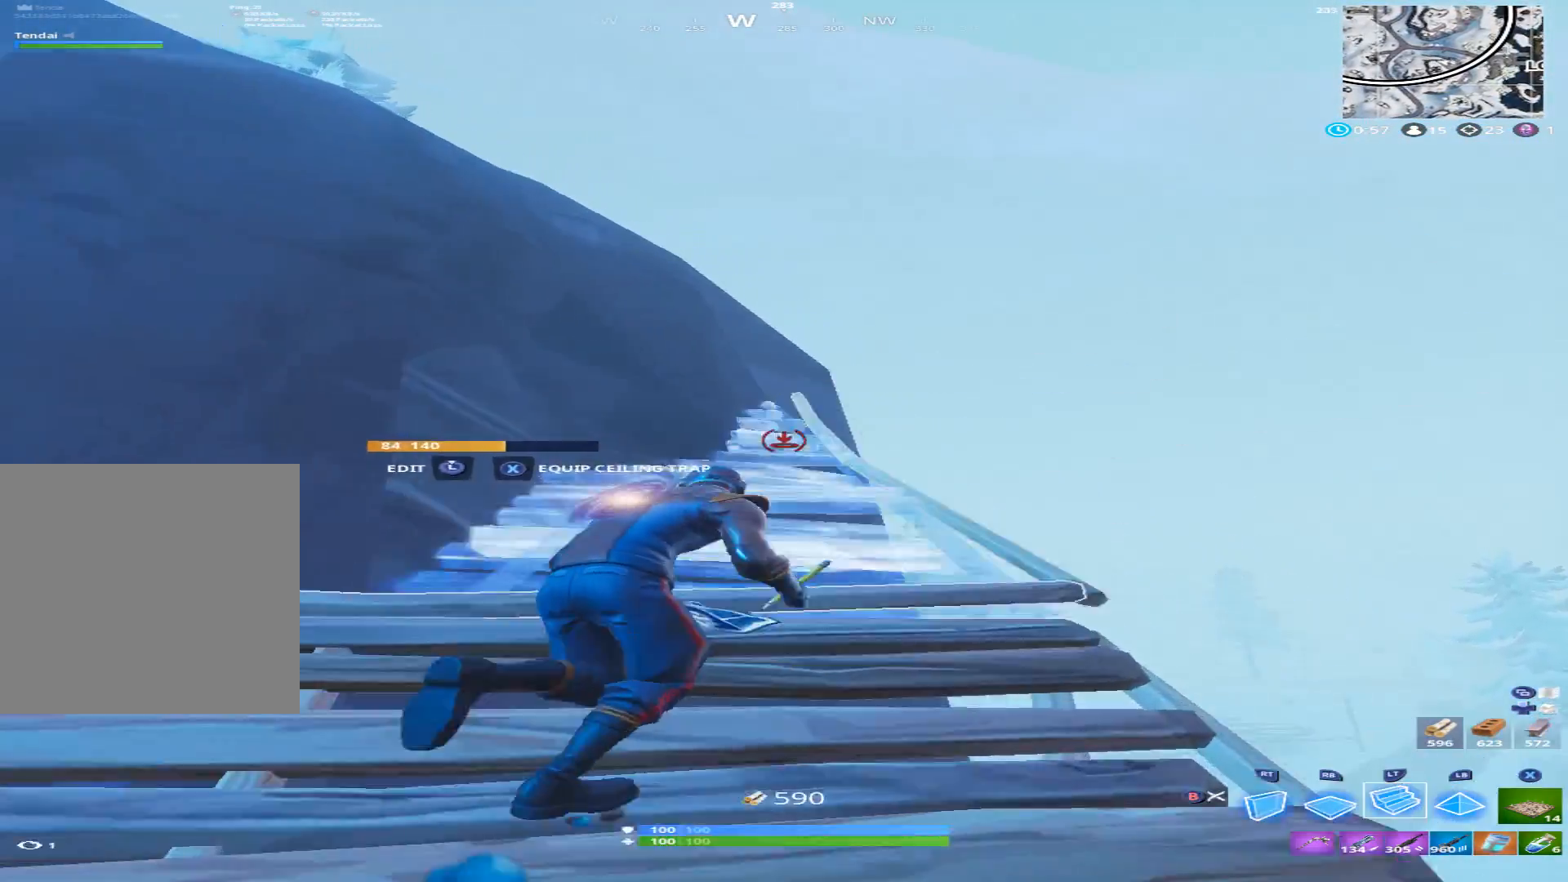
{"buttons": [], "left_stick": "up", "right_stick": "center", "events": [[133, "left_stick", "up"], [200, "right_stick", "right"], [367, "right_stick", "center"]]}
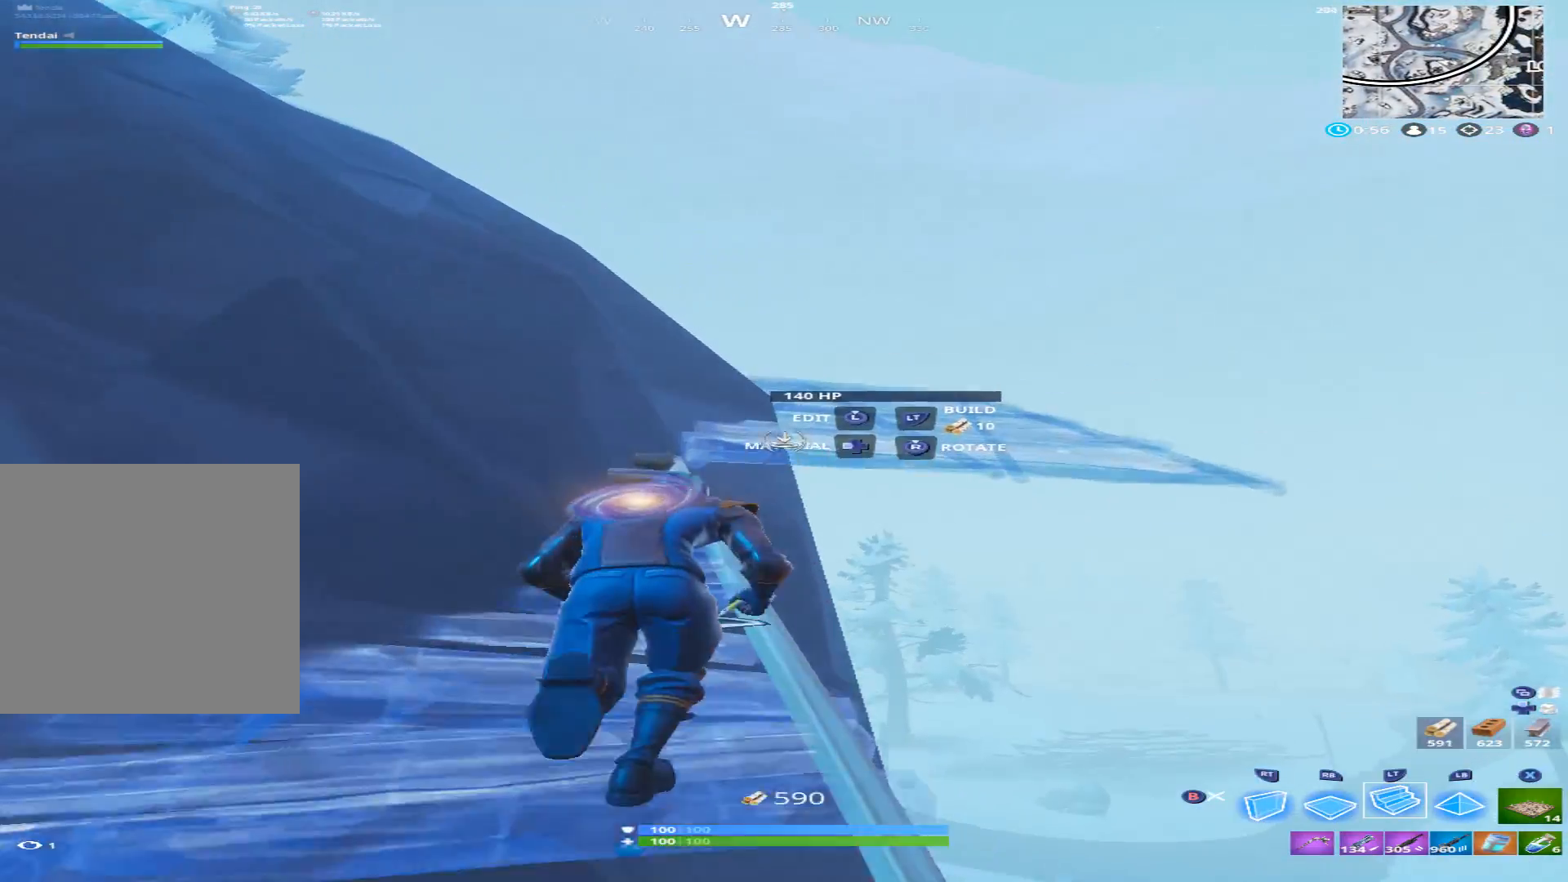
{"buttons": ["A"], "left_stick": "up-right", "right_stick": "down", "events": [[33, "L2", "down"], [167, "L2", "up"], [200, "right_stick", "down"], [367, "left_stick", "up-right"], [433, "A", "down"]]}
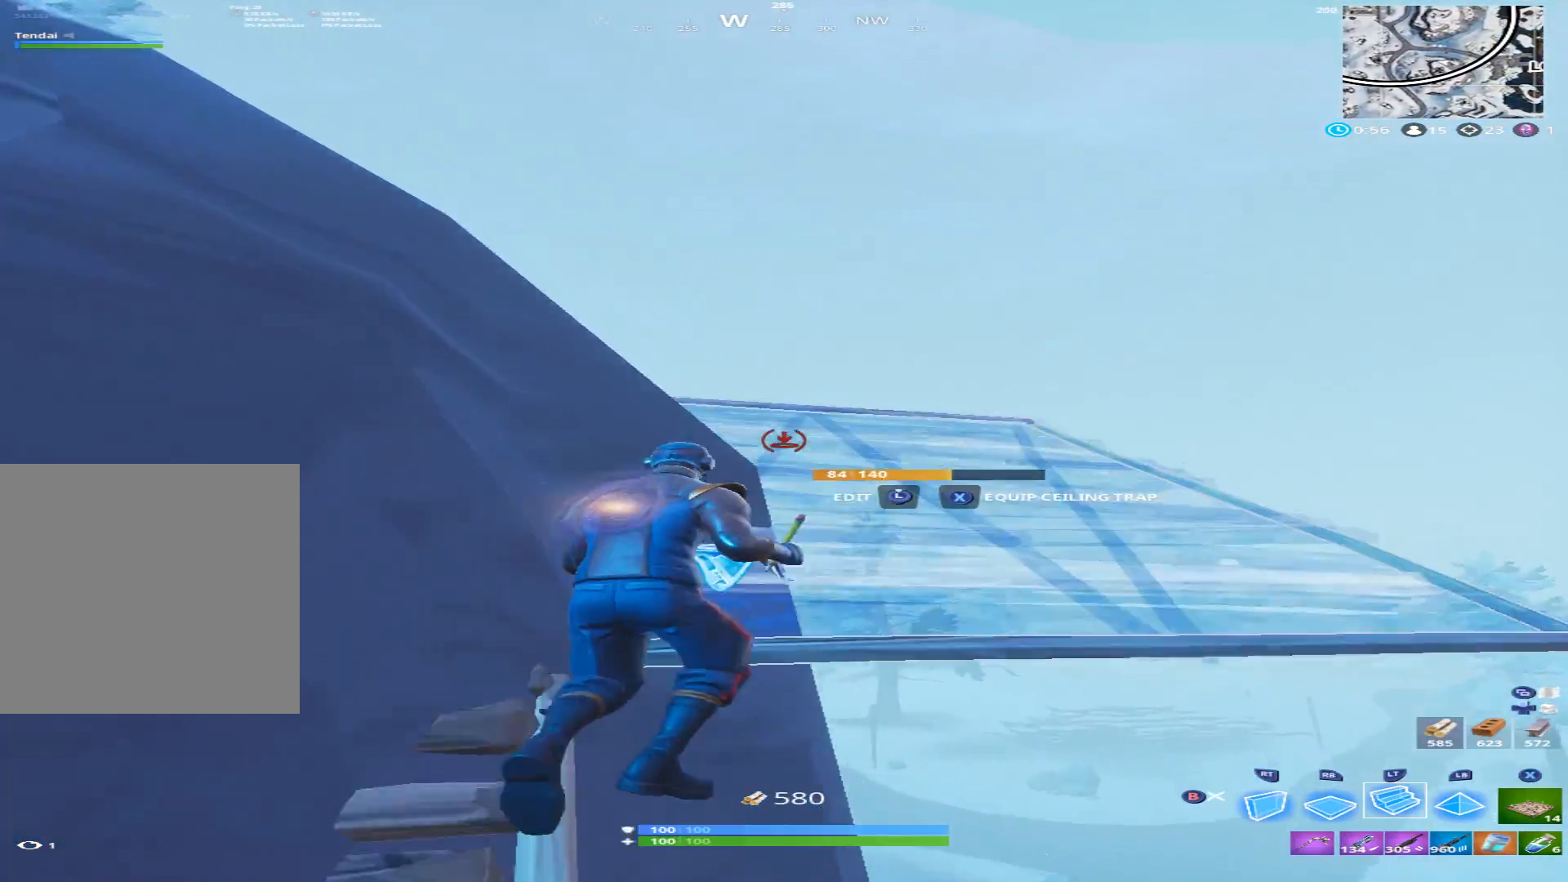
{"buttons": [], "left_stick": "up-right", "right_stick": "up", "events": [[33, "A", "up"], [200, "right_stick", "left"], [433, "right_stick", "up"]]}
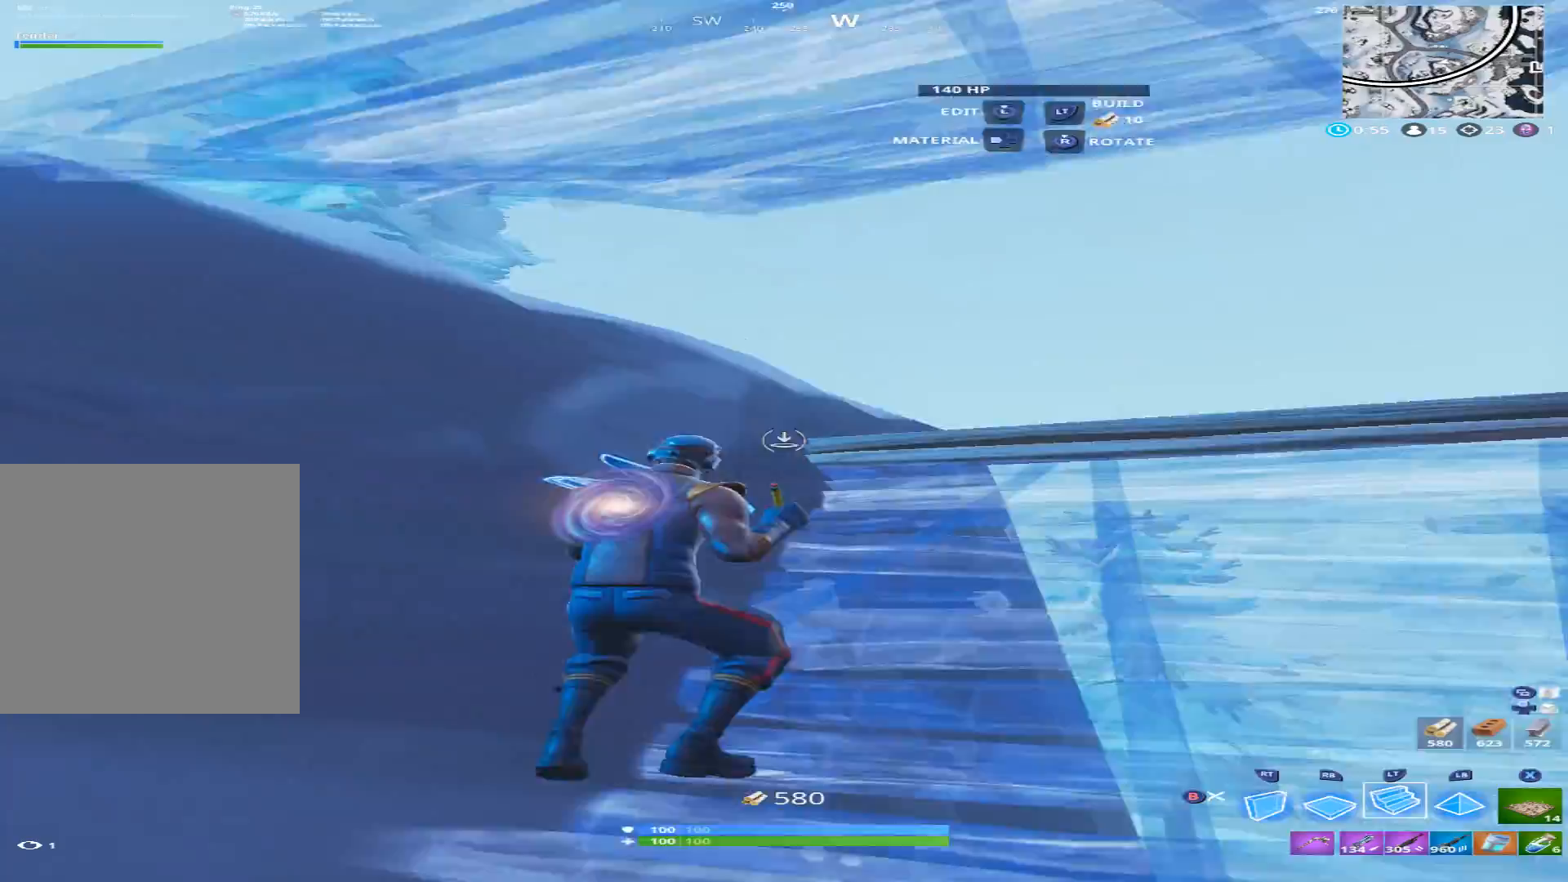
{"buttons": [], "left_stick": "up-right", "right_stick": "down-left", "events": [[133, "right_stick", "center"], [233, "L2", "down"], [367, "L2", "up"], [367, "right_stick", "down-left"]]}
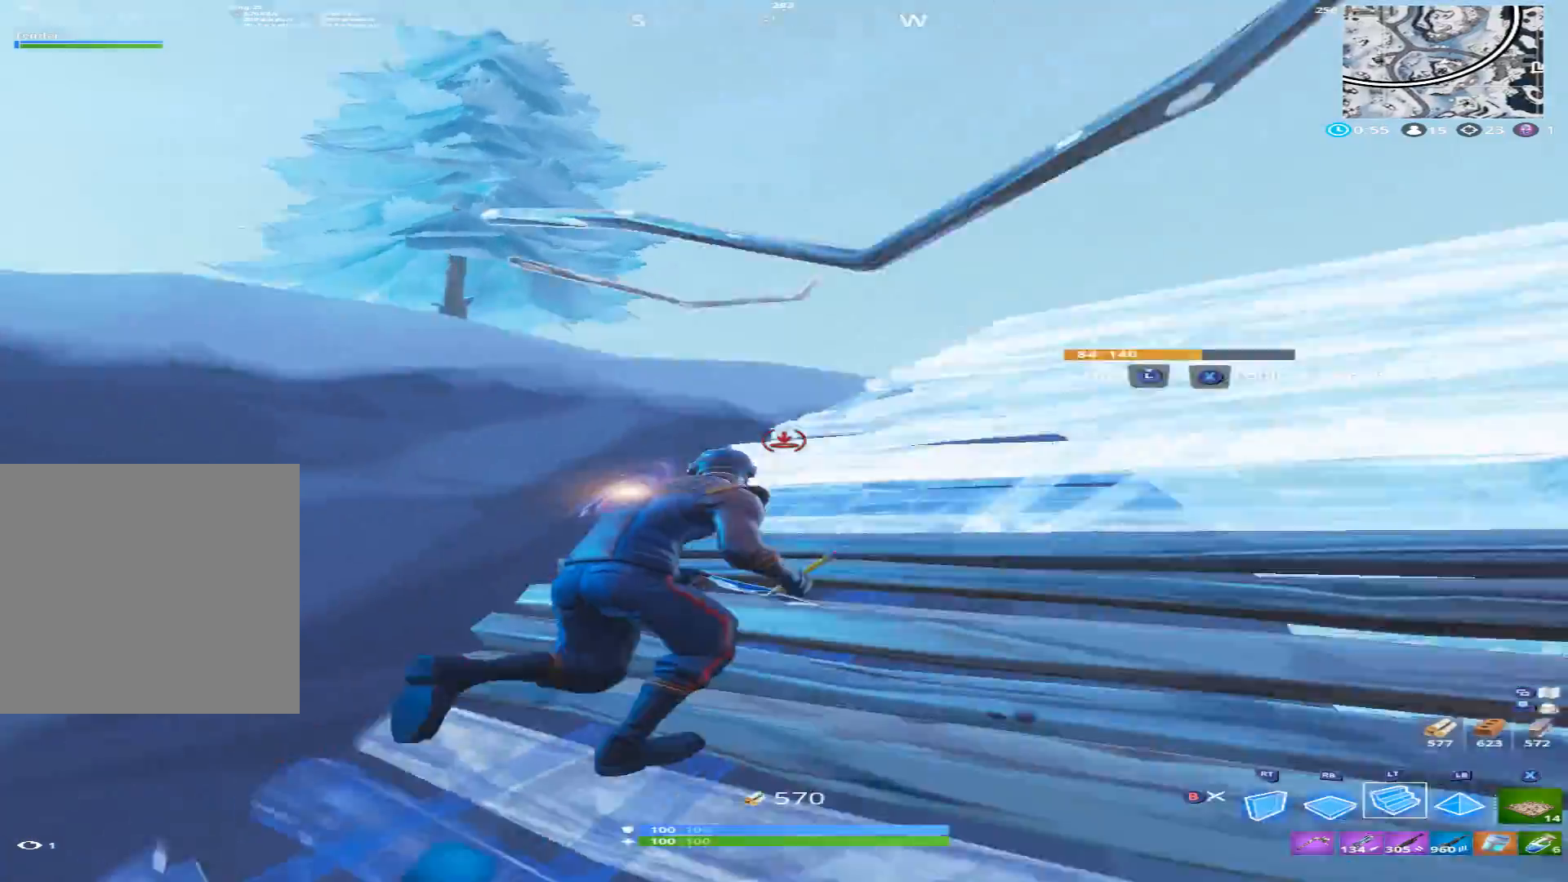
{"buttons": [], "left_stick": "up-right", "right_stick": "down", "events": [[300, "B", "down"], [367, "right_stick", "down"], [433, "B", "up"]]}
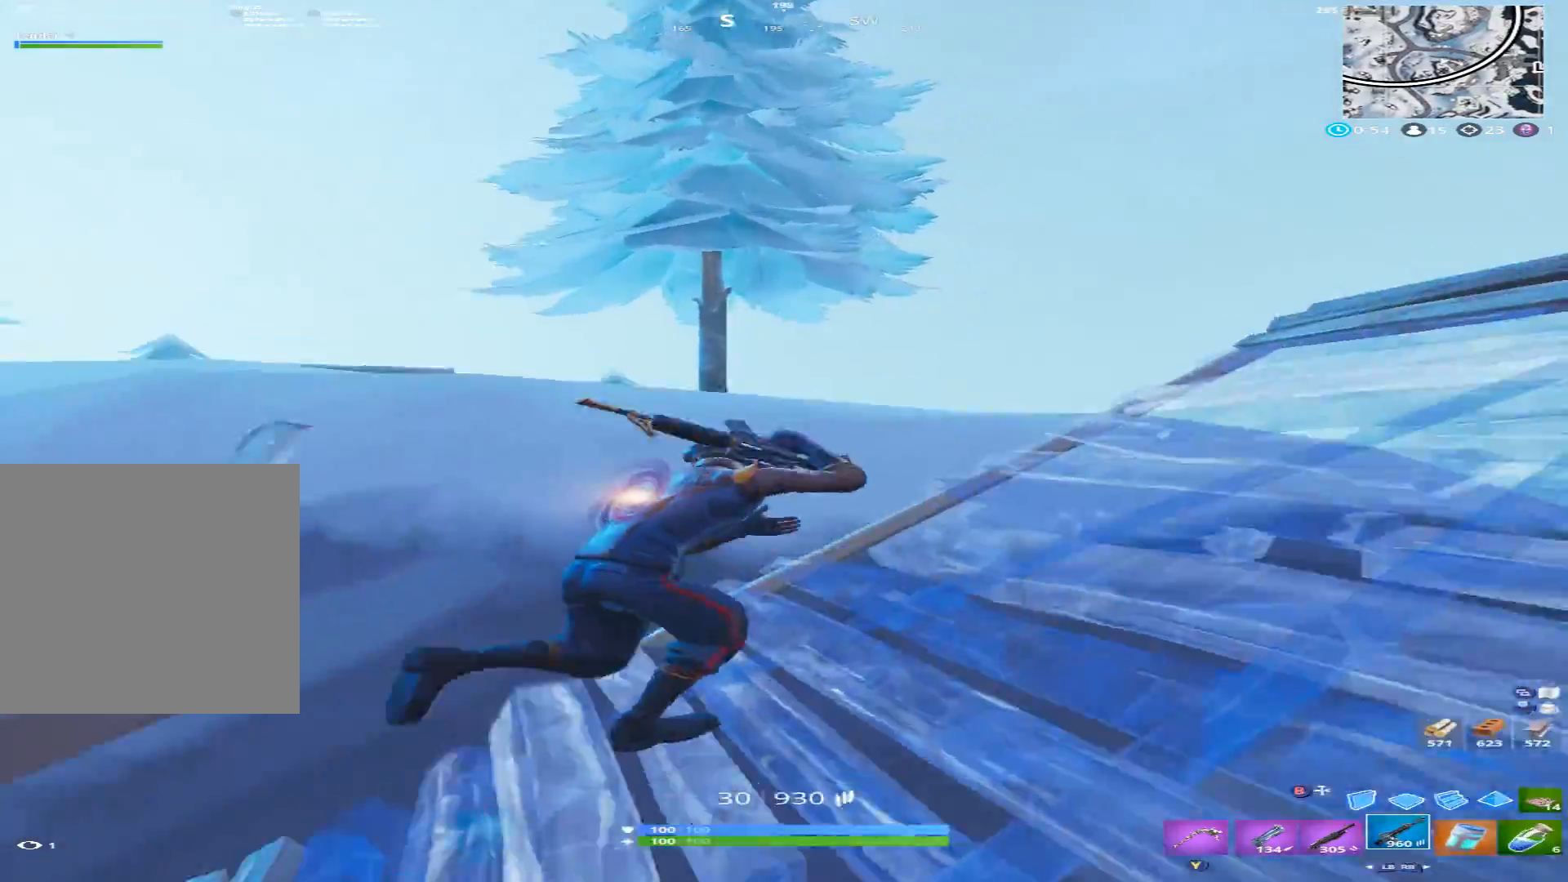
{"buttons": [], "left_stick": "up-right", "right_stick": "down-left", "events": [[367, "right_stick", "down-left"]]}
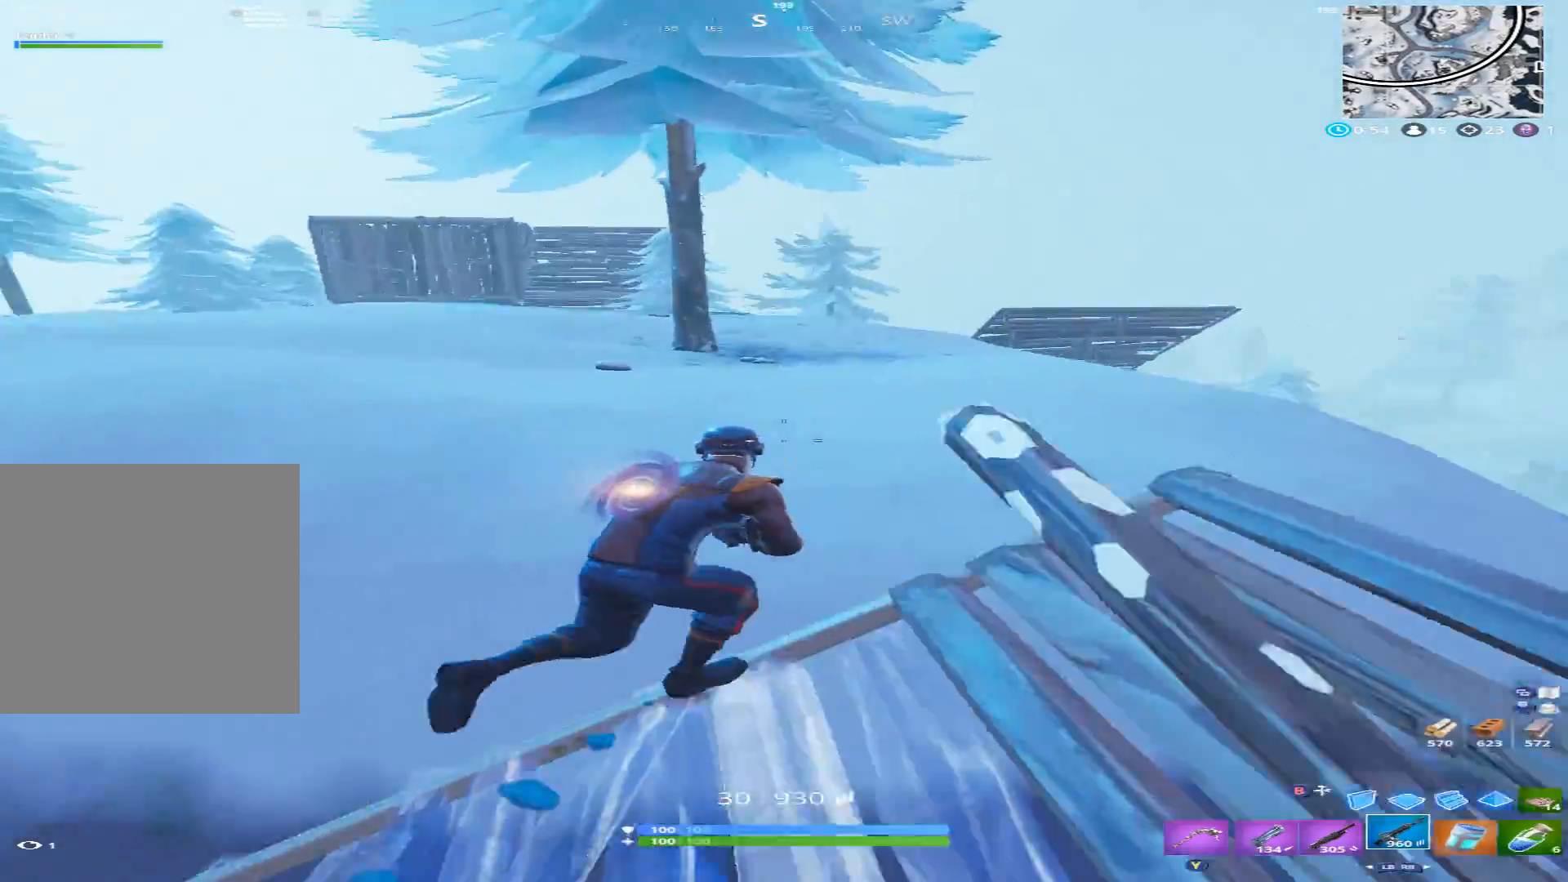
{"buttons": ["L2"], "left_stick": "up-right", "right_stick": "up-left", "events": [[100, "A", "down"], [167, "right_stick", "center"], [267, "A", "up"], [300, "B", "down"], [400, "B", "up"], [433, "L2", "down"], [500, "right_stick", "up-left"]]}
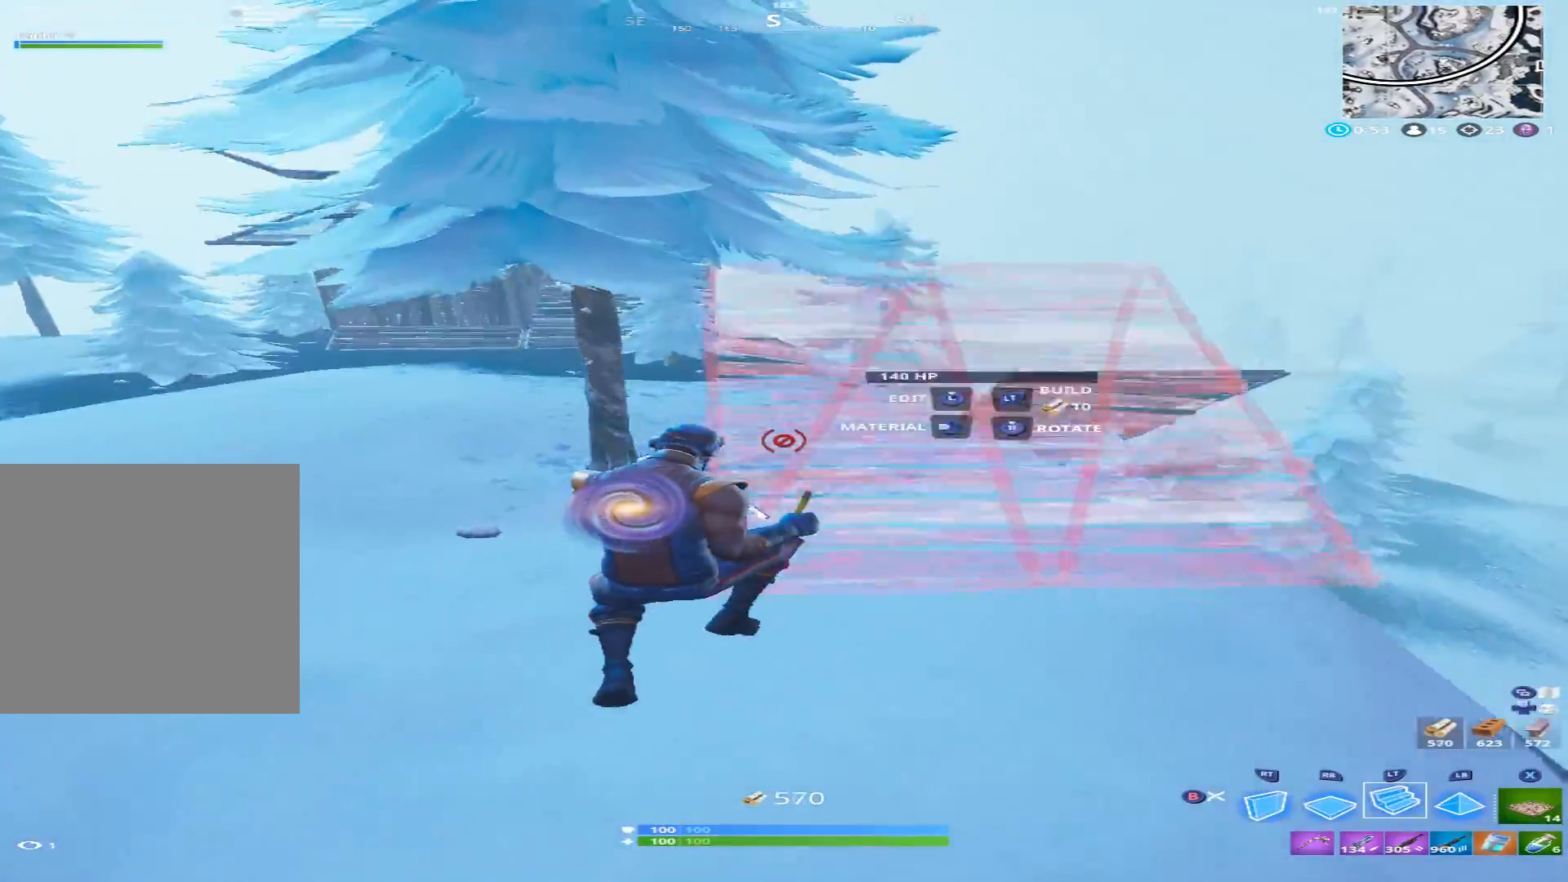
{"buttons": [], "left_stick": "up-right", "right_stick": "up-left", "events": [[33, "L2", "up"], [33, "left_stick", "up"], [267, "left_stick", "up-right"]]}
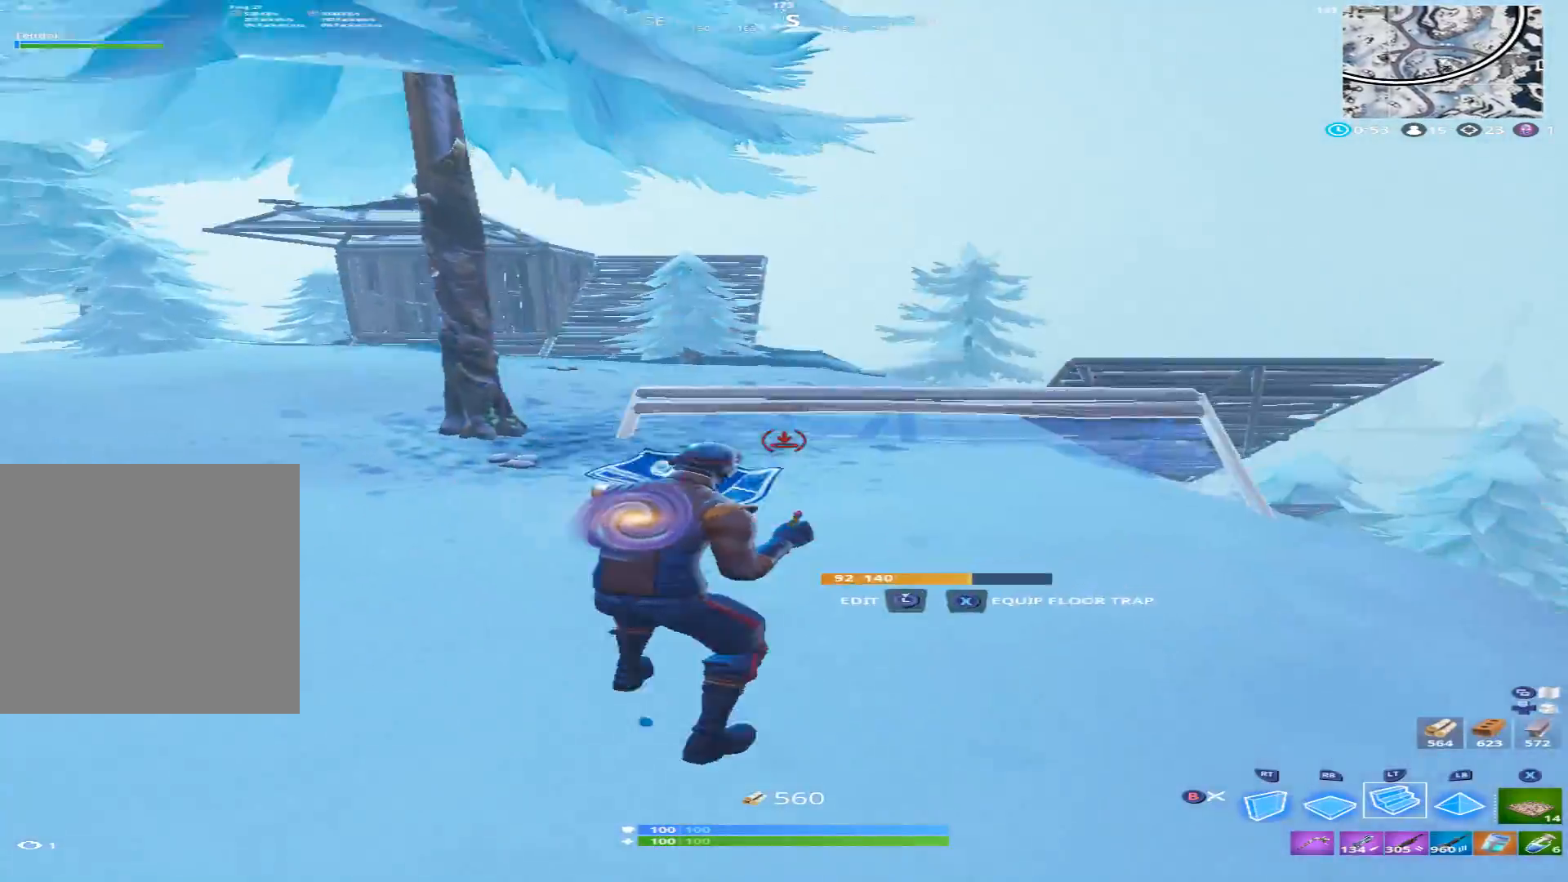
{"buttons": ["R1"], "left_stick": "right", "right_stick": "up", "events": [[167, "right_stick", "center"], [200, "A", "down"], [267, "A", "up"], [267, "left_stick", "right"], [267, "right_stick", "down"], [433, "R1", "down"], [433, "right_stick", "center"], [500, "right_stick", "up"]]}
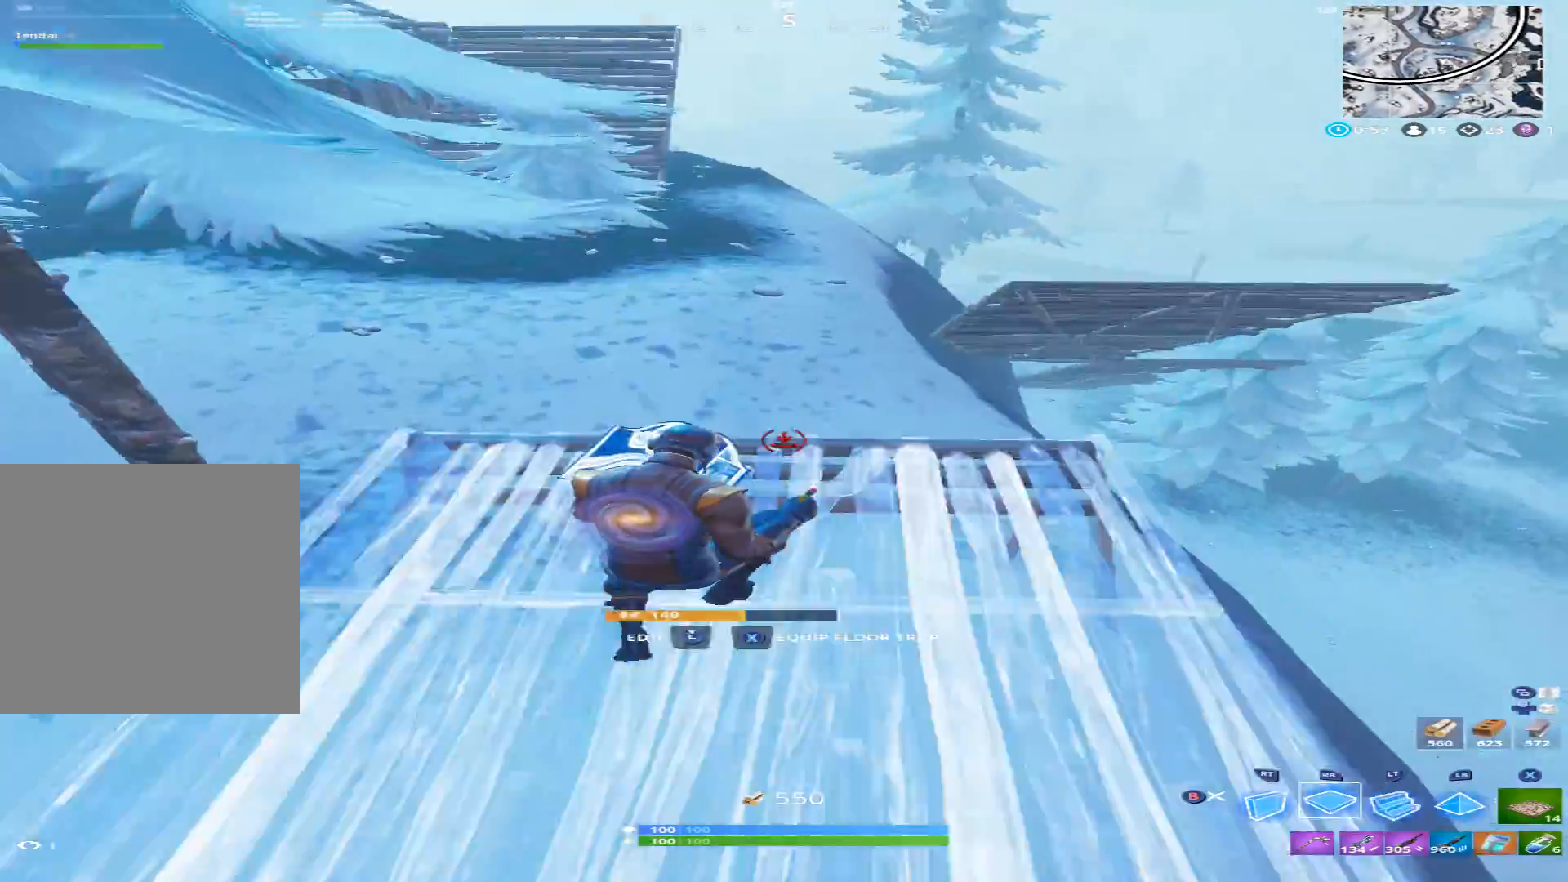
{"buttons": ["L2"], "left_stick": "up", "right_stick": "center", "events": [[100, "L2", "down"], [100, "R1", "up"], [100, "R2", "down"], [133, "left_stick", "up-right"], [200, "L2", "up"], [200, "R2", "up"], [267, "right_stick", "down-left"], [400, "L2", "down"], [467, "left_stick", "up"], [467, "right_stick", "center"]]}
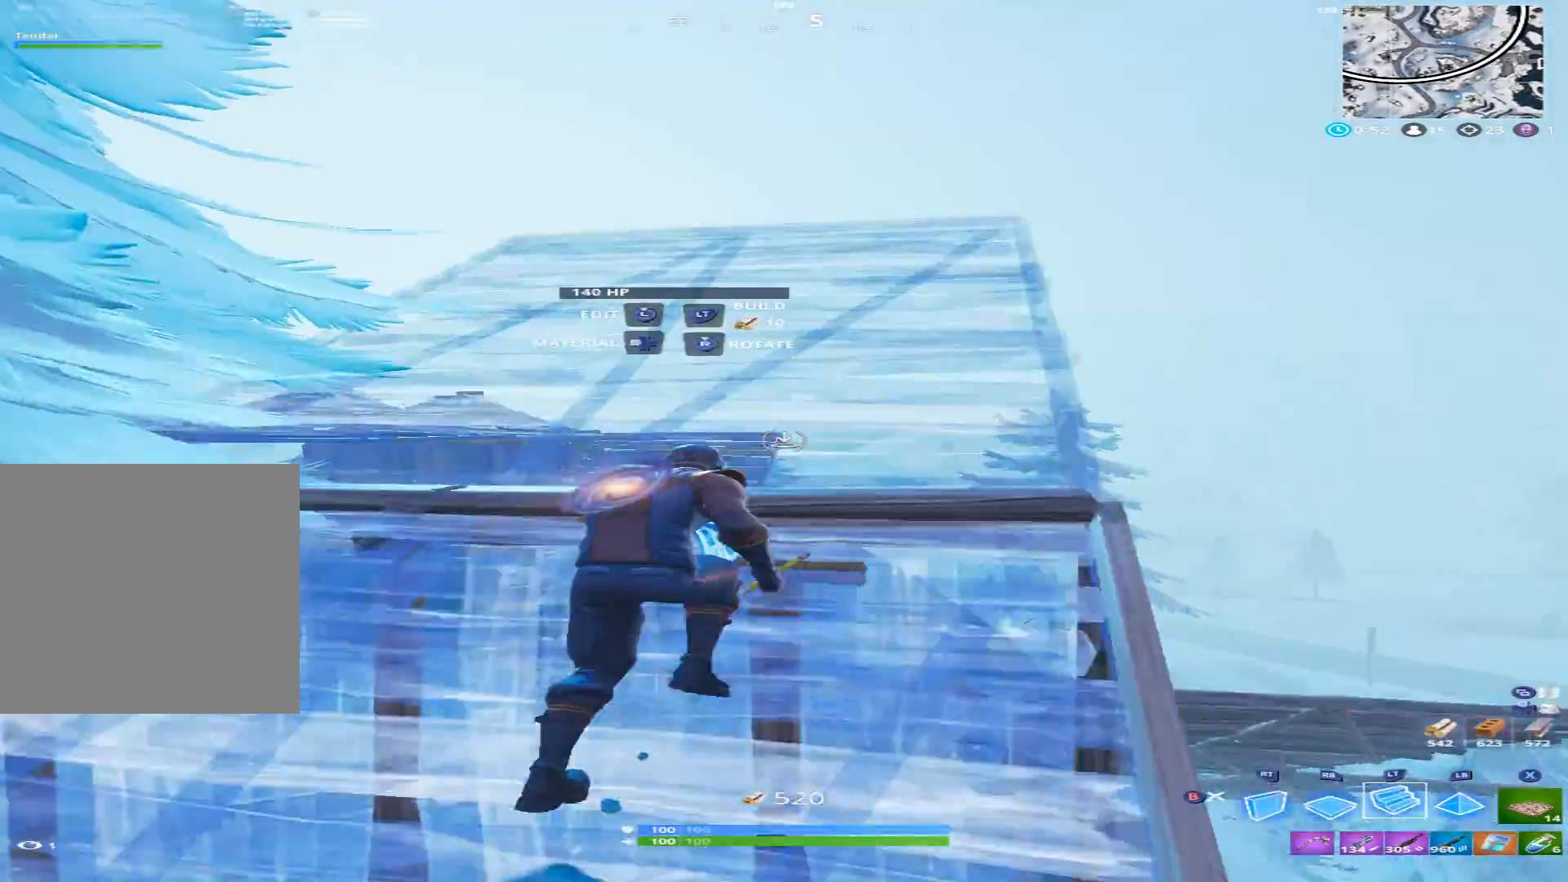
{"buttons": ["L2"], "left_stick": "up", "right_stick": "center", "events": [[33, "right_stick", "up-left"], [133, "L2", "up"], [133, "right_stick", "down-left"], [167, "R1", "down"], [200, "right_stick", "down"], [300, "R1", "up"], [300, "R2", "down"], [367, "right_stick", "left"], [433, "L2", "down"], [433, "R2", "up"], [500, "right_stick", "center"]]}
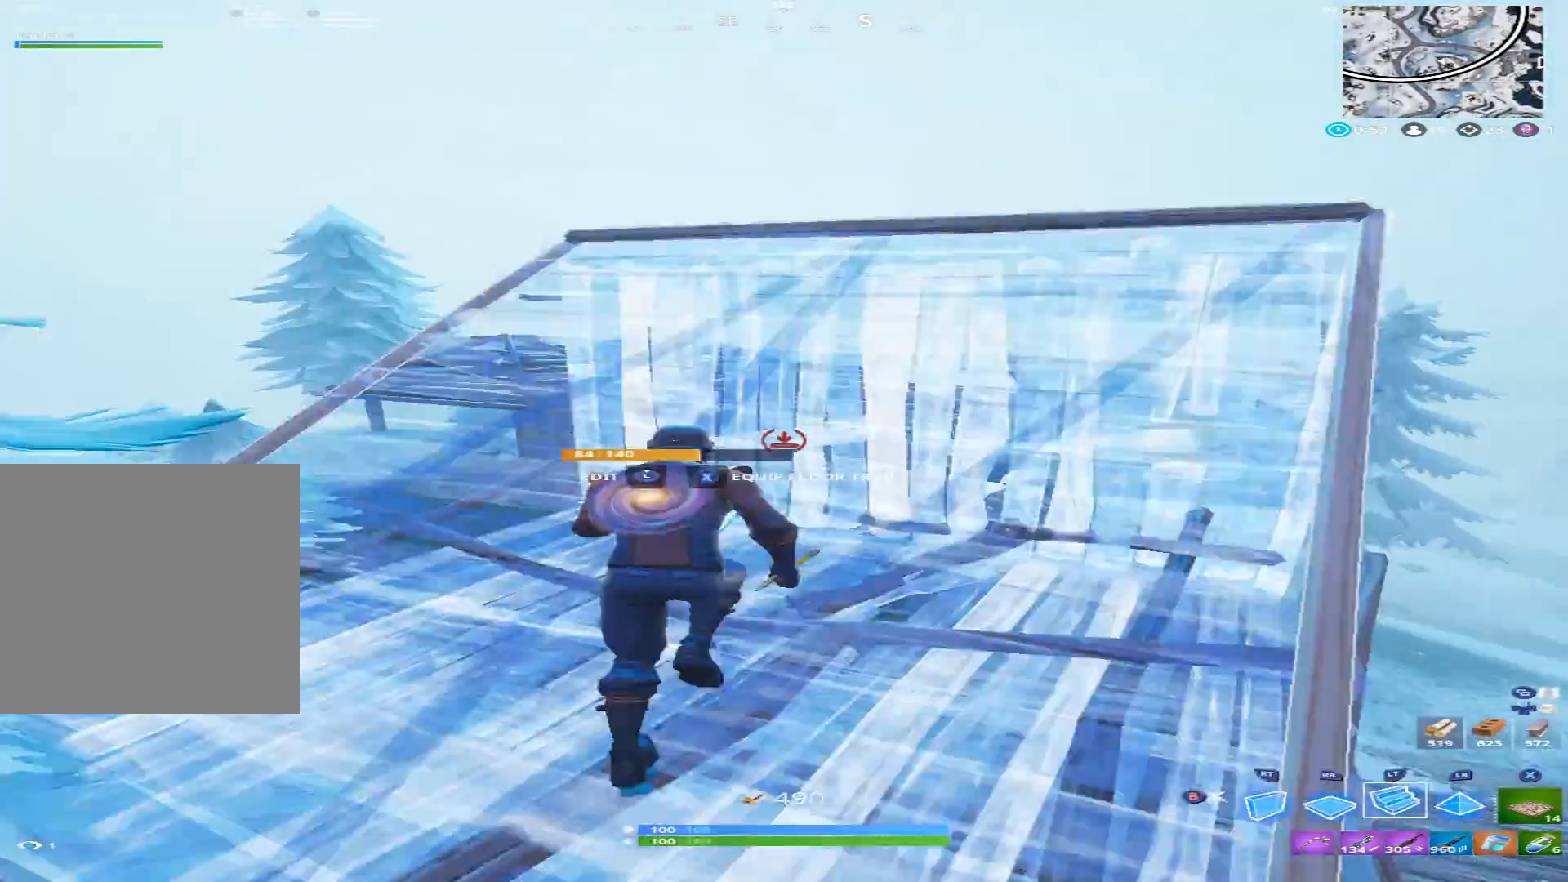
{"buttons": ["R1"], "left_stick": "up", "right_stick": "down-right", "events": [[33, "L2", "up"], [200, "A", "down"], [233, "A", "up"], [333, "right_stick", "down-right"], [500, "R1", "down"]]}
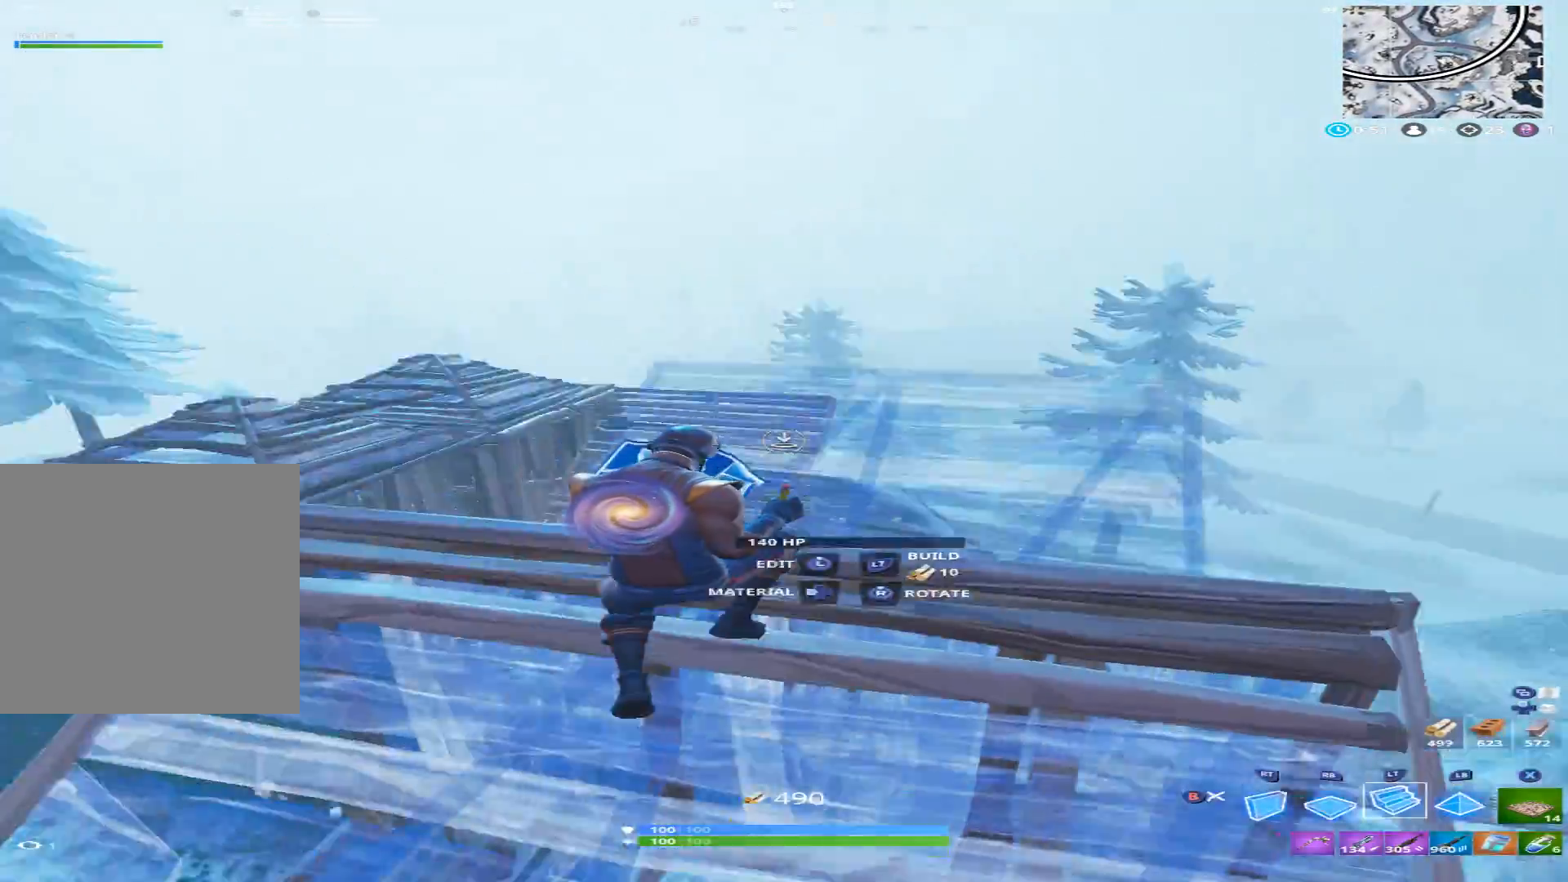
{"buttons": [], "left_stick": "up-right", "right_stick": "center", "events": [[33, "right_stick", "right"], [133, "R1", "up"], [167, "L2", "down"], [167, "right_stick", "down"], [200, "R2", "down"], [267, "L2", "up"], [267, "right_stick", "down-left"], [433, "B", "down"], [433, "R2", "up"], [433, "left_stick", "up-right"], [467, "B", "up"], [467, "right_stick", "center"]]}
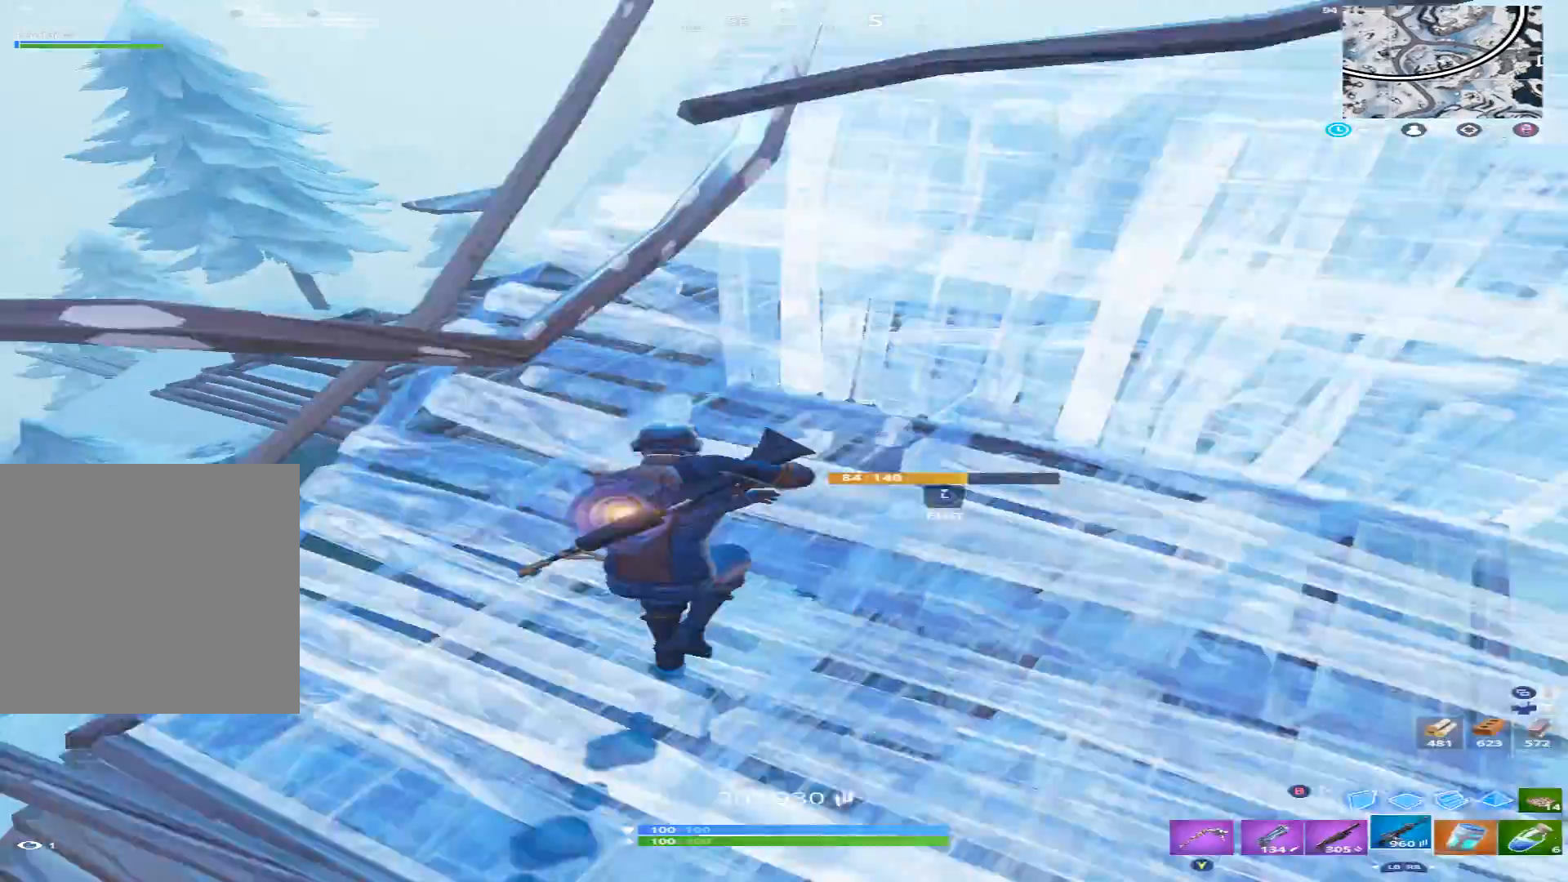
{"buttons": ["R1"], "left_stick": "up-right", "right_stick": "up-left", "events": [[200, "B", "down"], [200, "right_stick", "down-right"], [300, "B", "up"], [300, "right_stick", "right"], [500, "R1", "down"], [500, "right_stick", "up-left"]]}
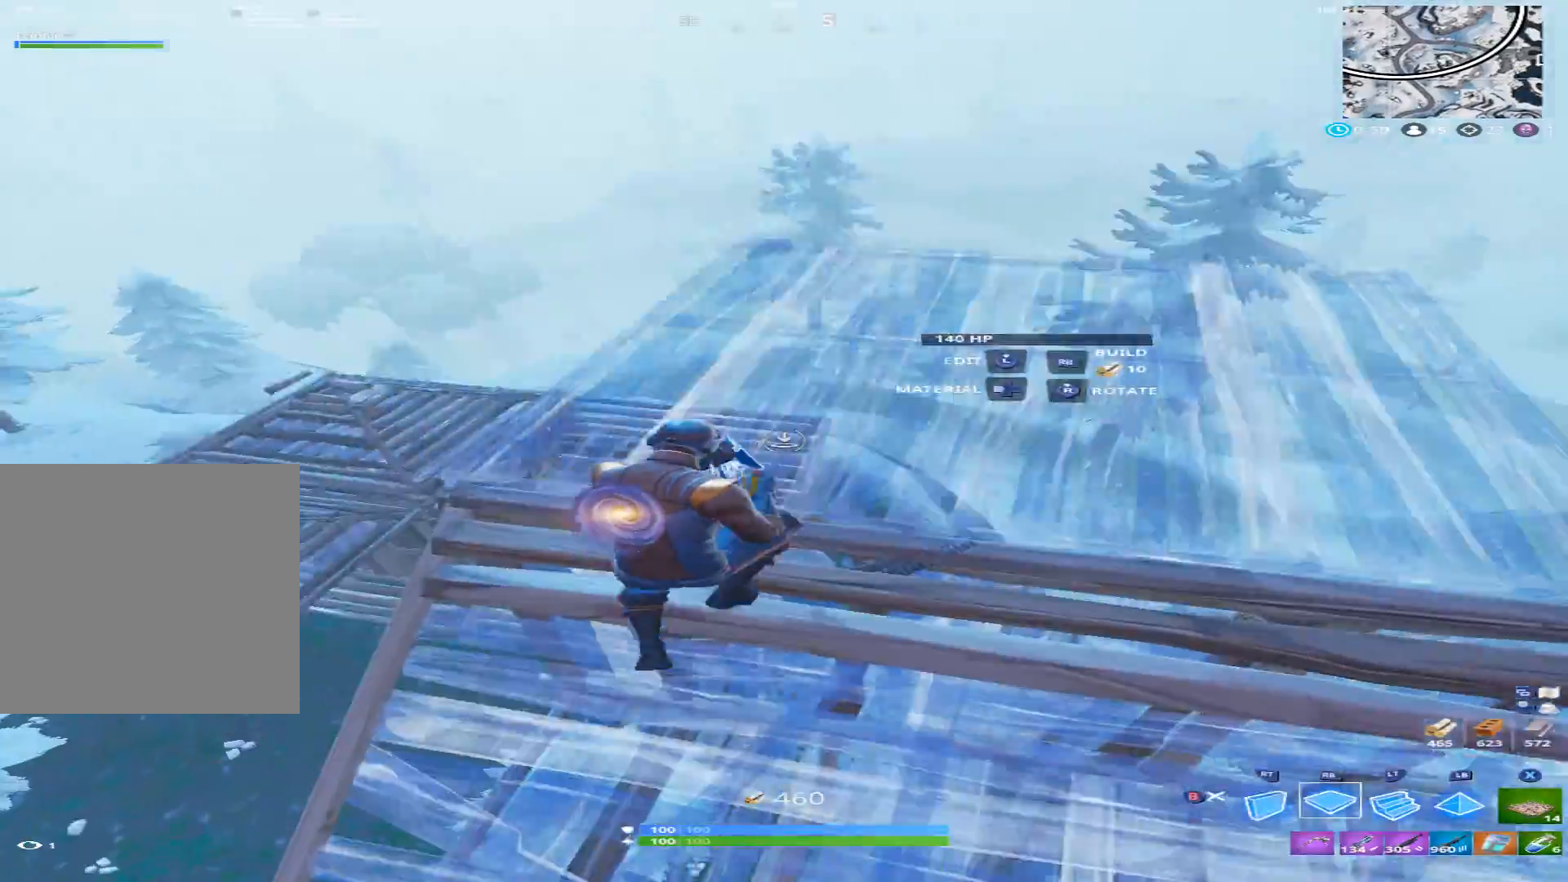
{"buttons": ["B"], "left_stick": "up-right", "right_stick": "down", "events": [[200, "right_stick", "center"], [267, "R1", "up"], [267, "right_stick", "down-right"], [367, "right_stick", "down"], [467, "B", "down"]]}
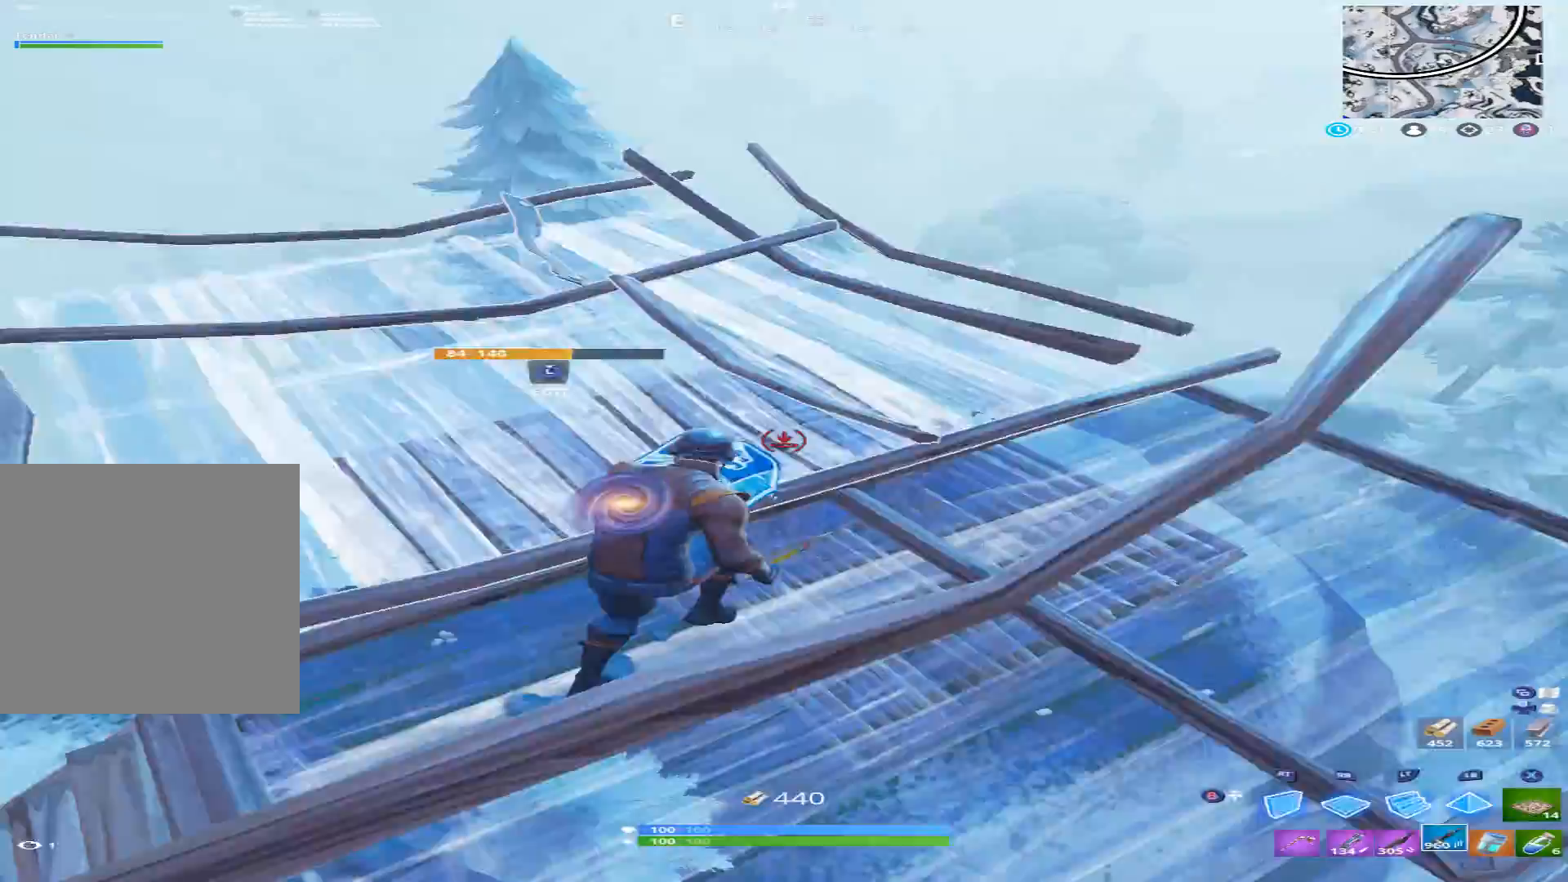
{"buttons": [], "left_stick": "up-right", "right_stick": "down", "events": [[33, "B", "up"], [33, "right_stick", "down-left"], [133, "L1", "down"], [200, "right_stick", "center"], [233, "L1", "up"], [300, "L1", "down"], [433, "L1", "up"], [467, "right_stick", "down"]]}
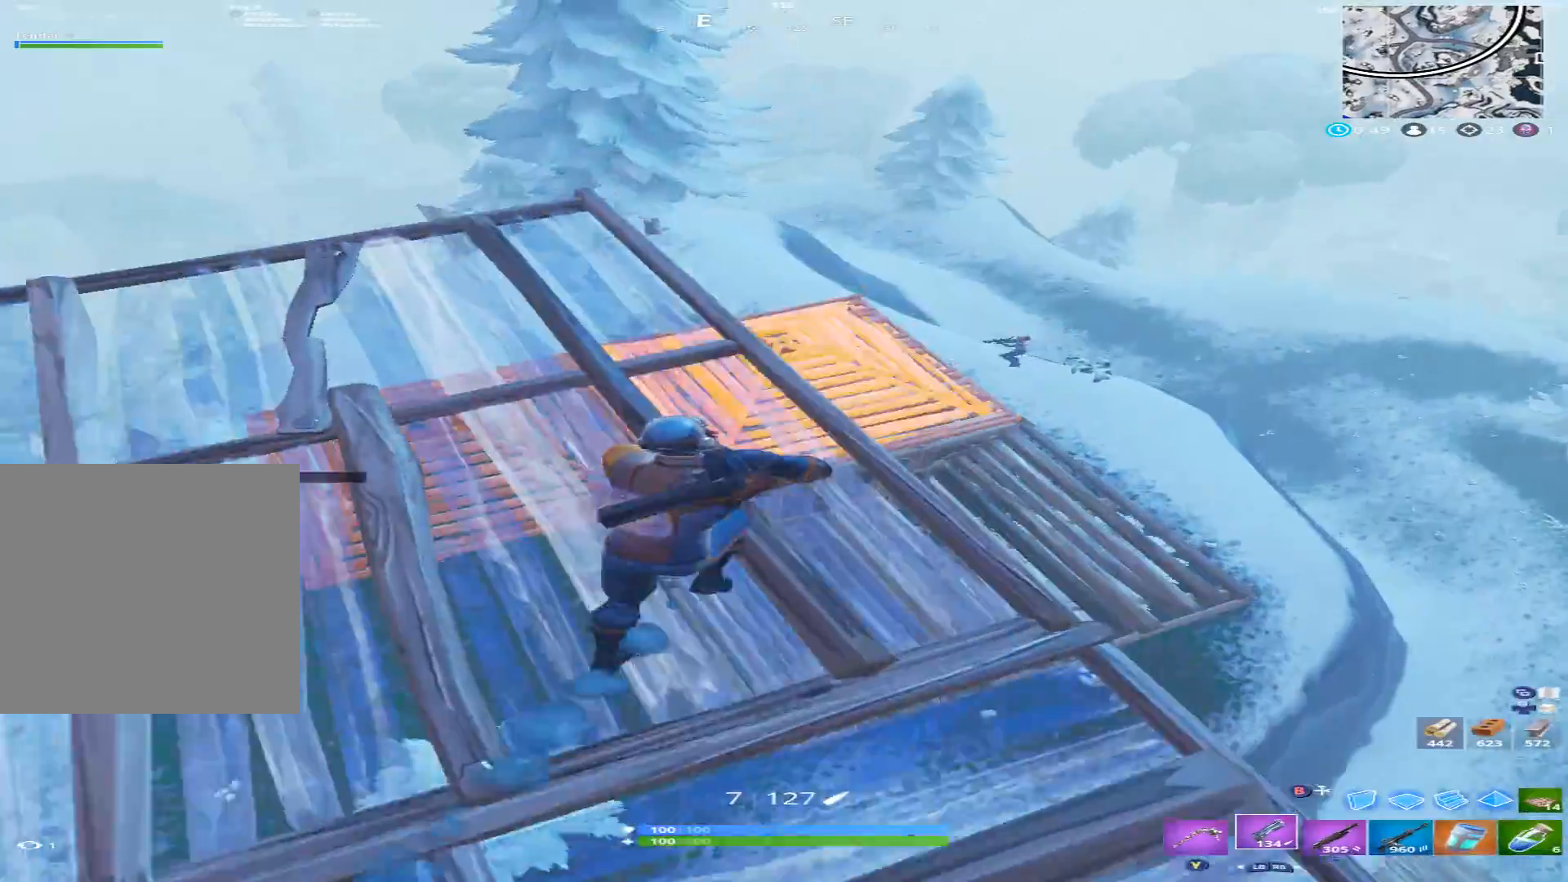
{"buttons": [], "left_stick": "left", "right_stick": "up", "events": [[67, "right_stick", "down-left"], [200, "right_stick", "center"], [300, "left_stick", "left"], [300, "right_stick", "up-right"], [467, "right_stick", "up"]]}
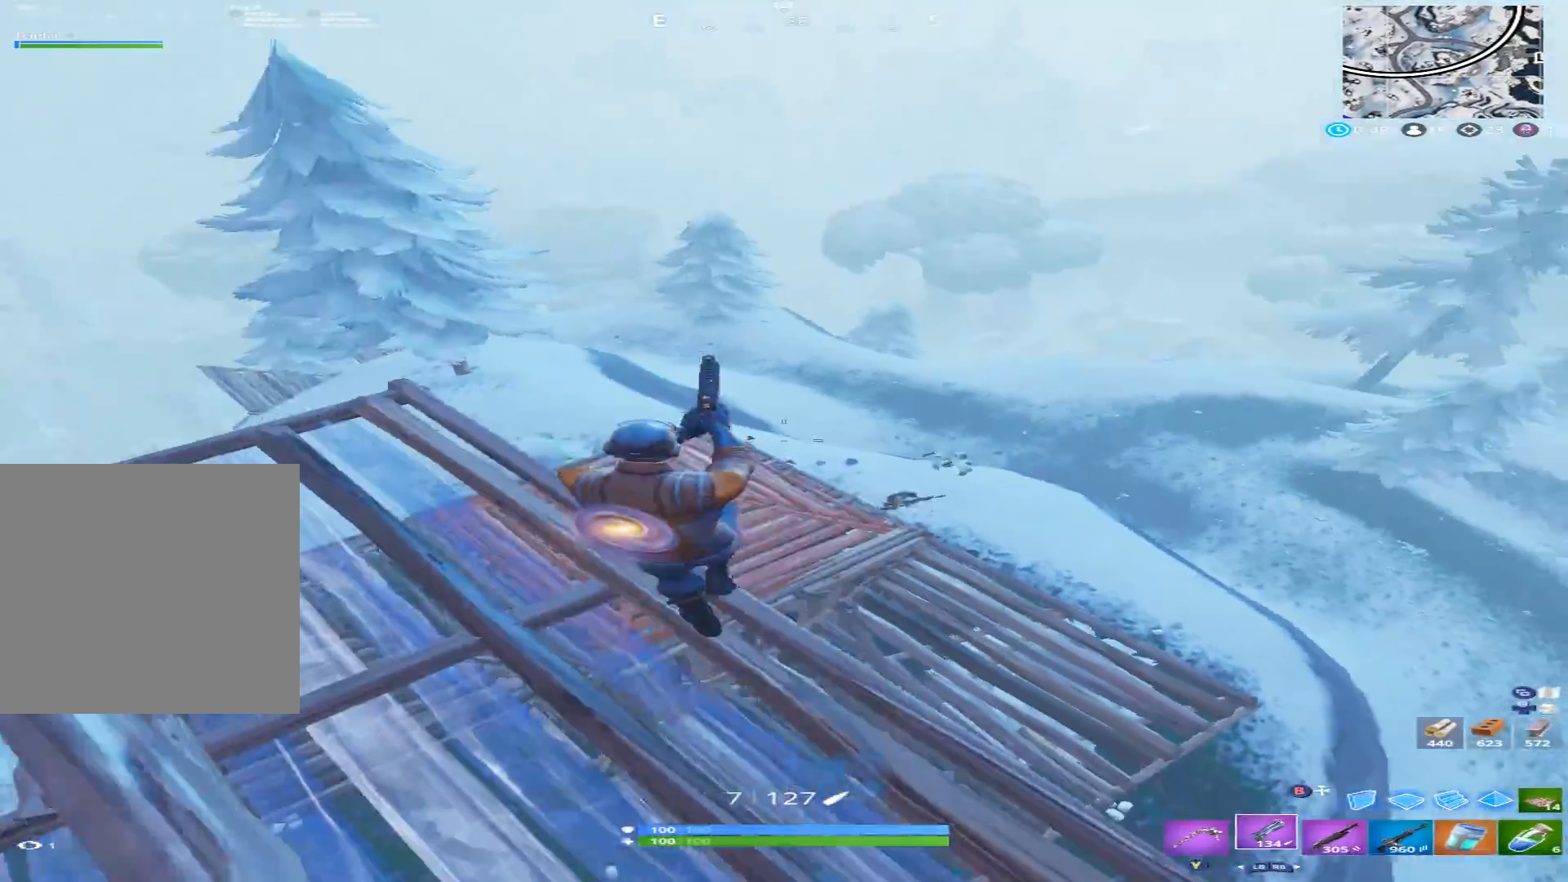
{"buttons": ["L2"], "left_stick": "down-right", "right_stick": "down-left", "events": [[33, "L2", "down"], [33, "left_stick", "up-left"], [133, "right_stick", "right"], [233, "left_stick", "right"], [267, "right_stick", "down-right"], [333, "left_stick", "down-right"], [500, "right_stick", "down-left"]]}
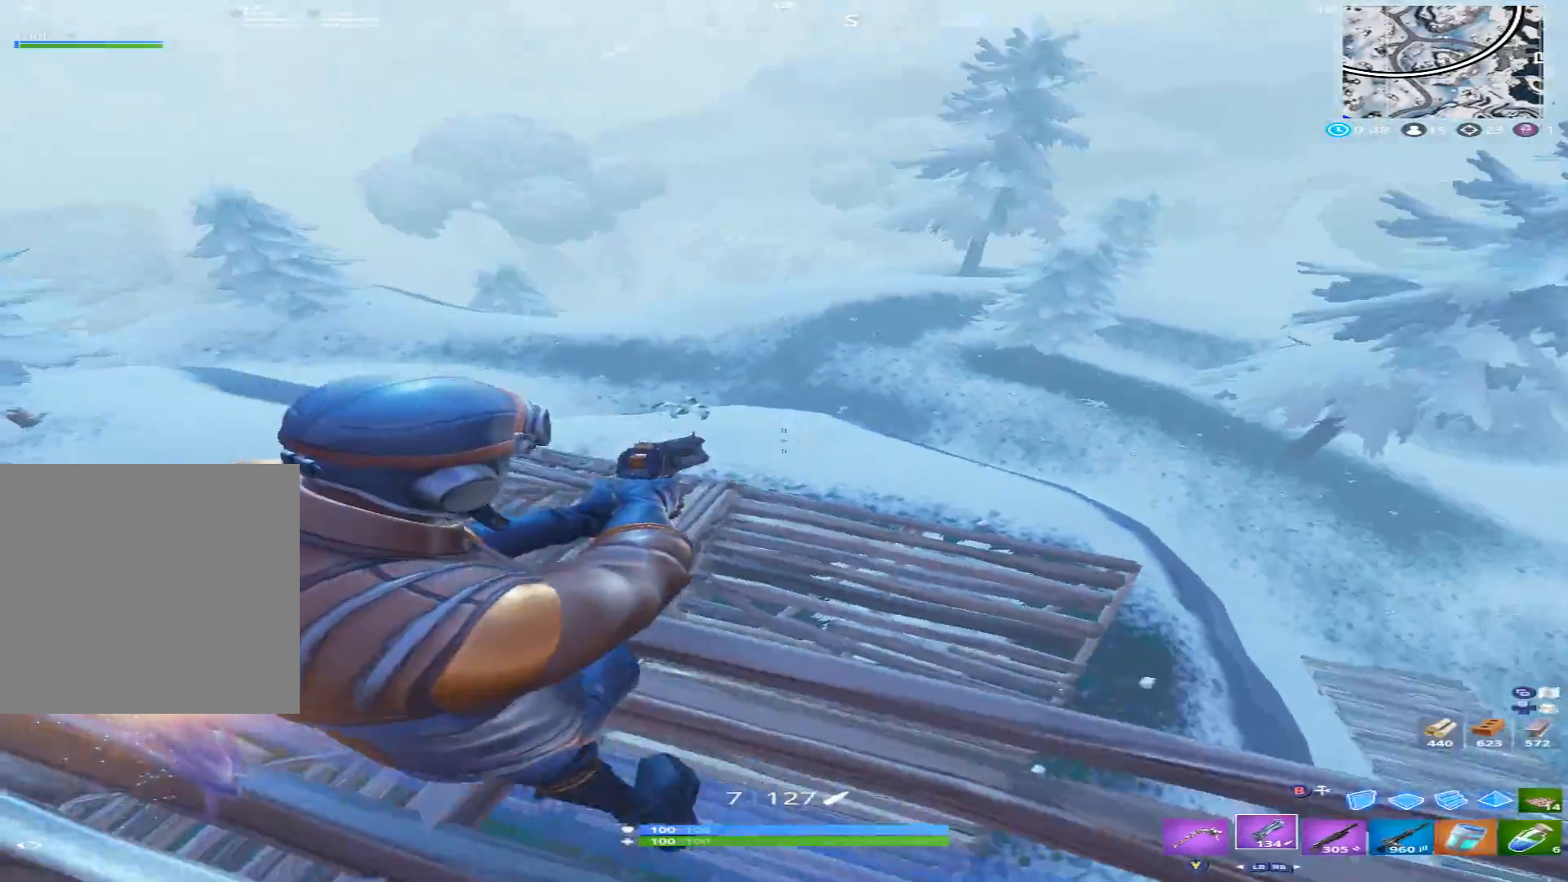
{"buttons": [], "left_stick": "up-left", "right_stick": "up-right", "events": [[33, "L2", "up"], [33, "left_stick", "down-left"], [267, "left_stick", "up-left"], [267, "right_stick", "center"], [467, "right_stick", "up-right"]]}
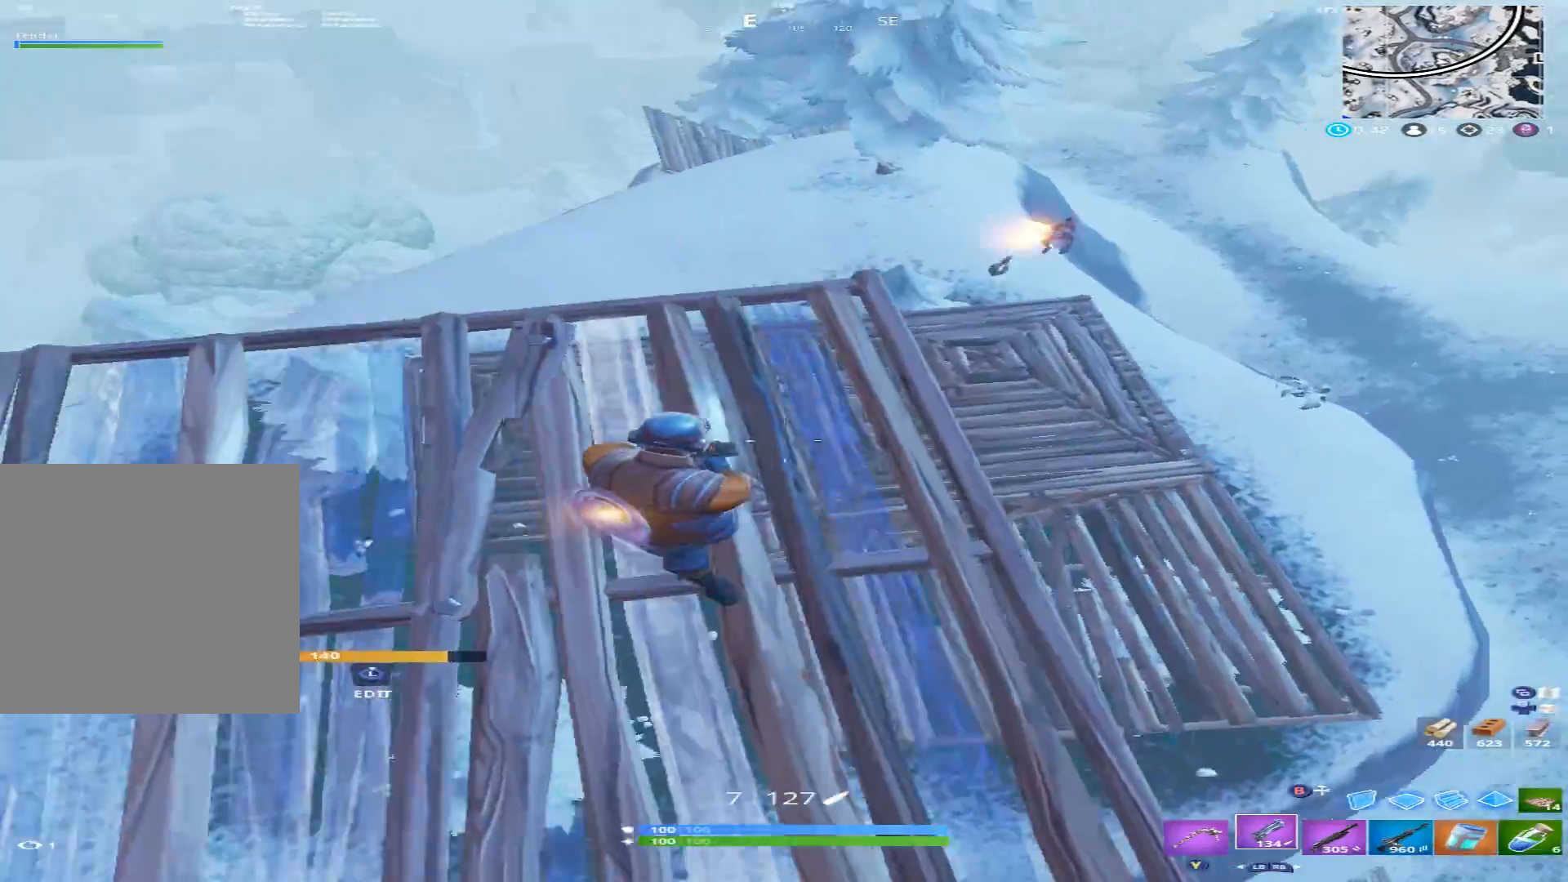
{"buttons": ["L2"], "left_stick": "up-left", "right_stick": "right", "events": [[33, "left_stick", "up"], [133, "left_stick", "up-right"], [333, "L2", "down"], [467, "left_stick", "up-left"], [500, "right_stick", "right"]]}
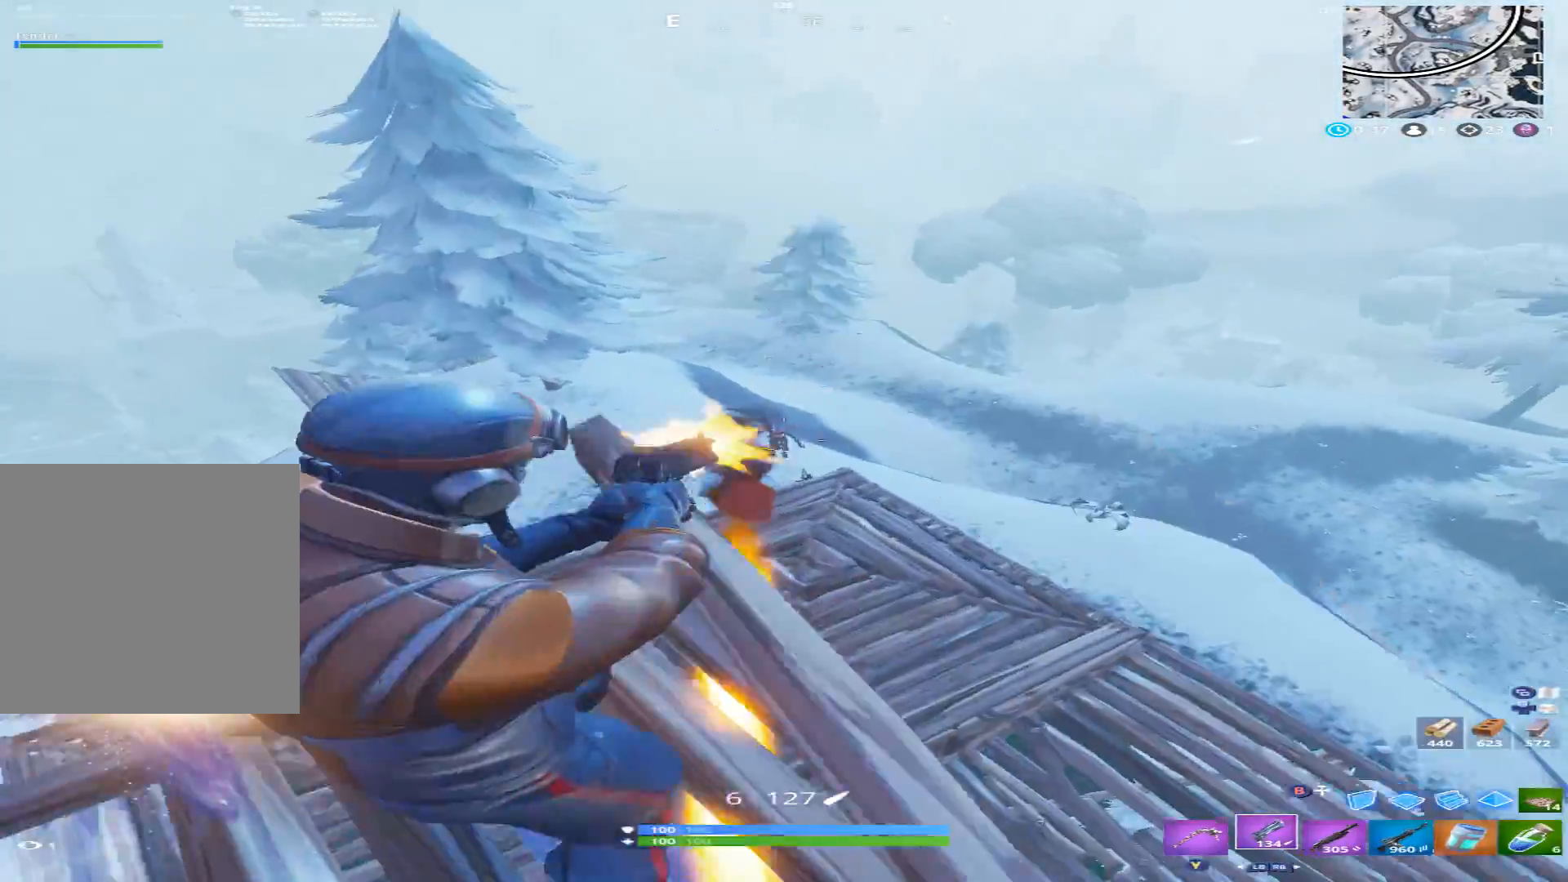
{"buttons": ["B"], "left_stick": "up-left", "right_stick": "down-left", "events": [[33, "L2", "up"], [33, "R2", "down"], [133, "right_stick", "center"], [167, "R2", "up"], [267, "right_stick", "down-left"], [433, "B", "down"]]}
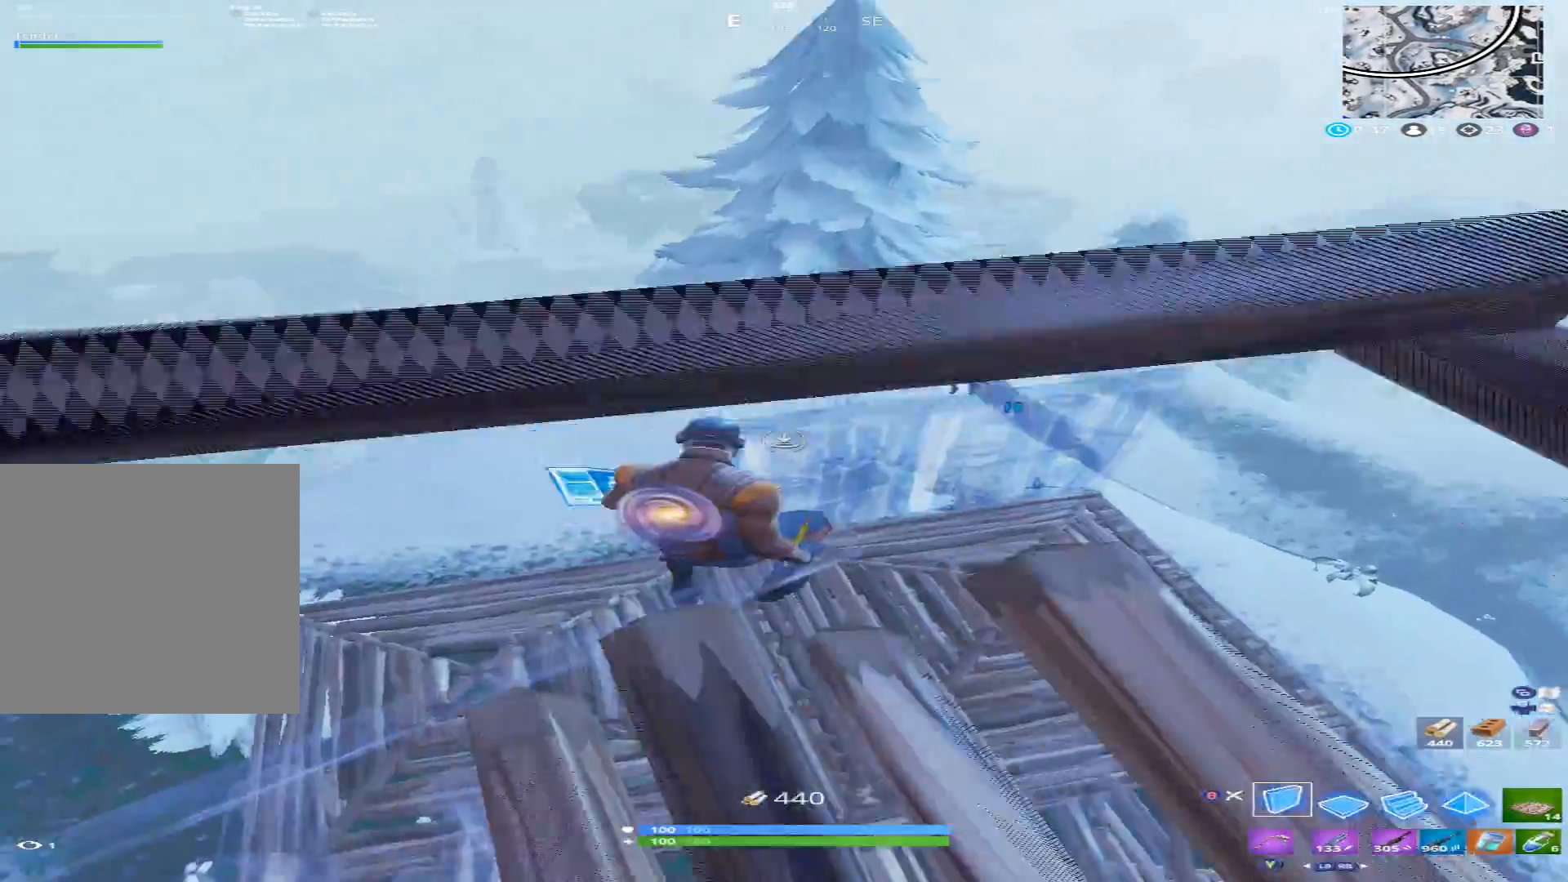
{"buttons": ["B"], "left_stick": "up", "right_stick": "right", "events": [[33, "B", "up"], [33, "right_stick", "down"], [100, "R2", "down"], [200, "R1", "down"], [200, "right_stick", "up"], [233, "R2", "up"], [300, "L2", "down"], [300, "R1", "up"], [300, "left_stick", "up"], [367, "right_stick", "up-right"], [400, "L2", "up"], [467, "B", "down"], [467, "right_stick", "right"]]}
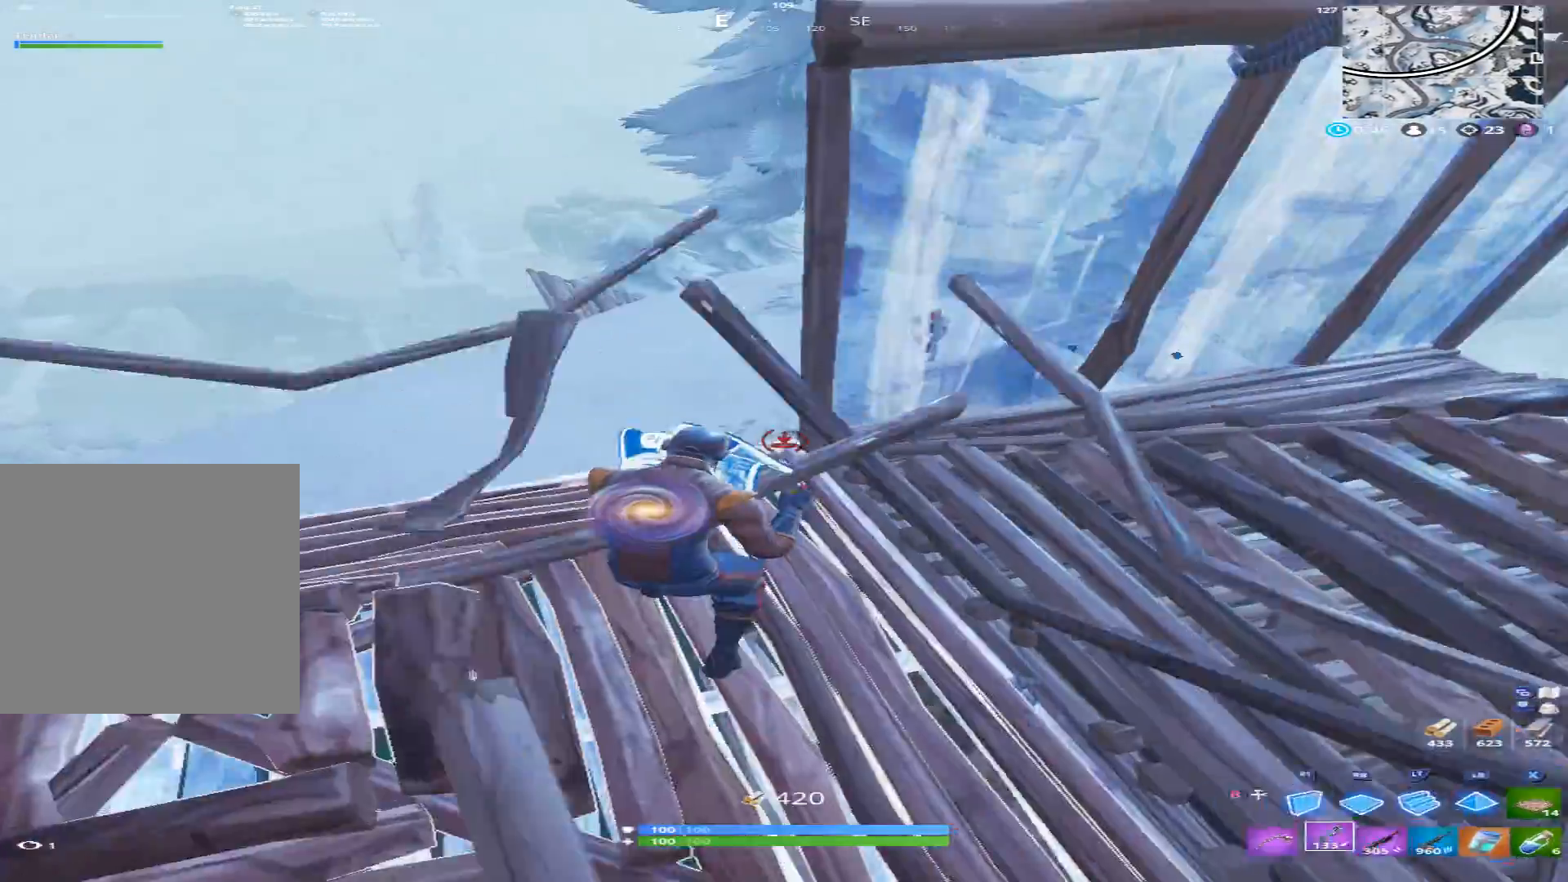
{"buttons": [], "left_stick": "up-left", "right_stick": "right", "events": [[67, "B", "up"], [67, "left_stick", "up-left"], [133, "right_stick", "down-right"], [300, "left_stick", "up"], [300, "right_stick", "right"], [367, "A", "down"], [467, "A", "up"], [467, "left_stick", "up-left"]]}
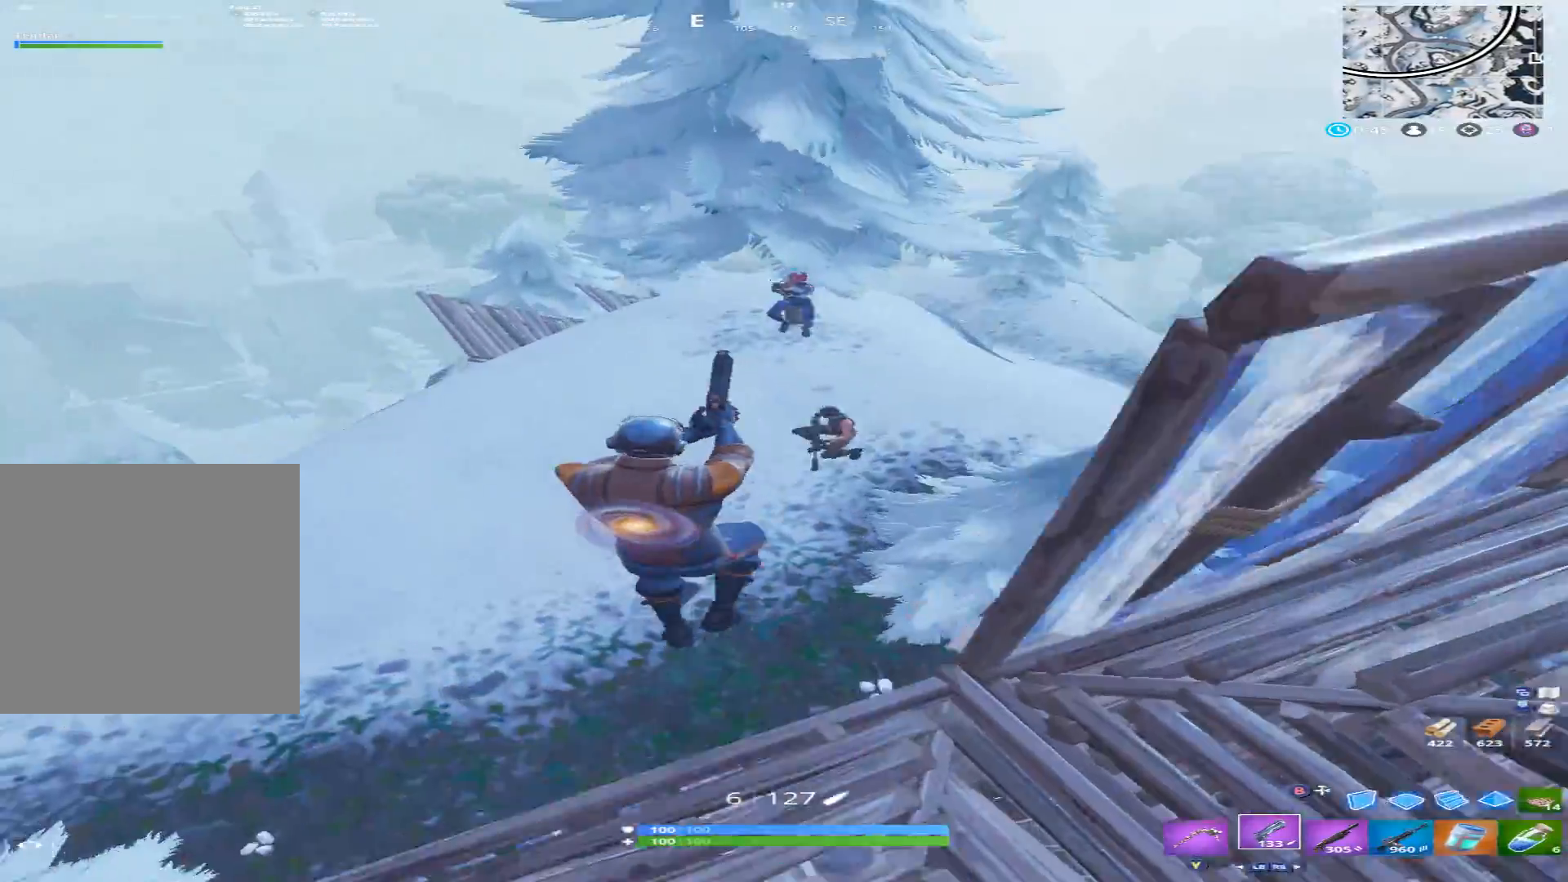
{"buttons": ["R2"], "left_stick": "down-right", "right_stick": "down", "events": [[33, "left_stick", "down-left"], [133, "right_stick", "up"], [233, "R2", "down"], [233, "left_stick", "down"], [300, "B", "down"], [367, "right_stick", "down"], [400, "B", "up"], [500, "left_stick", "down-right"]]}
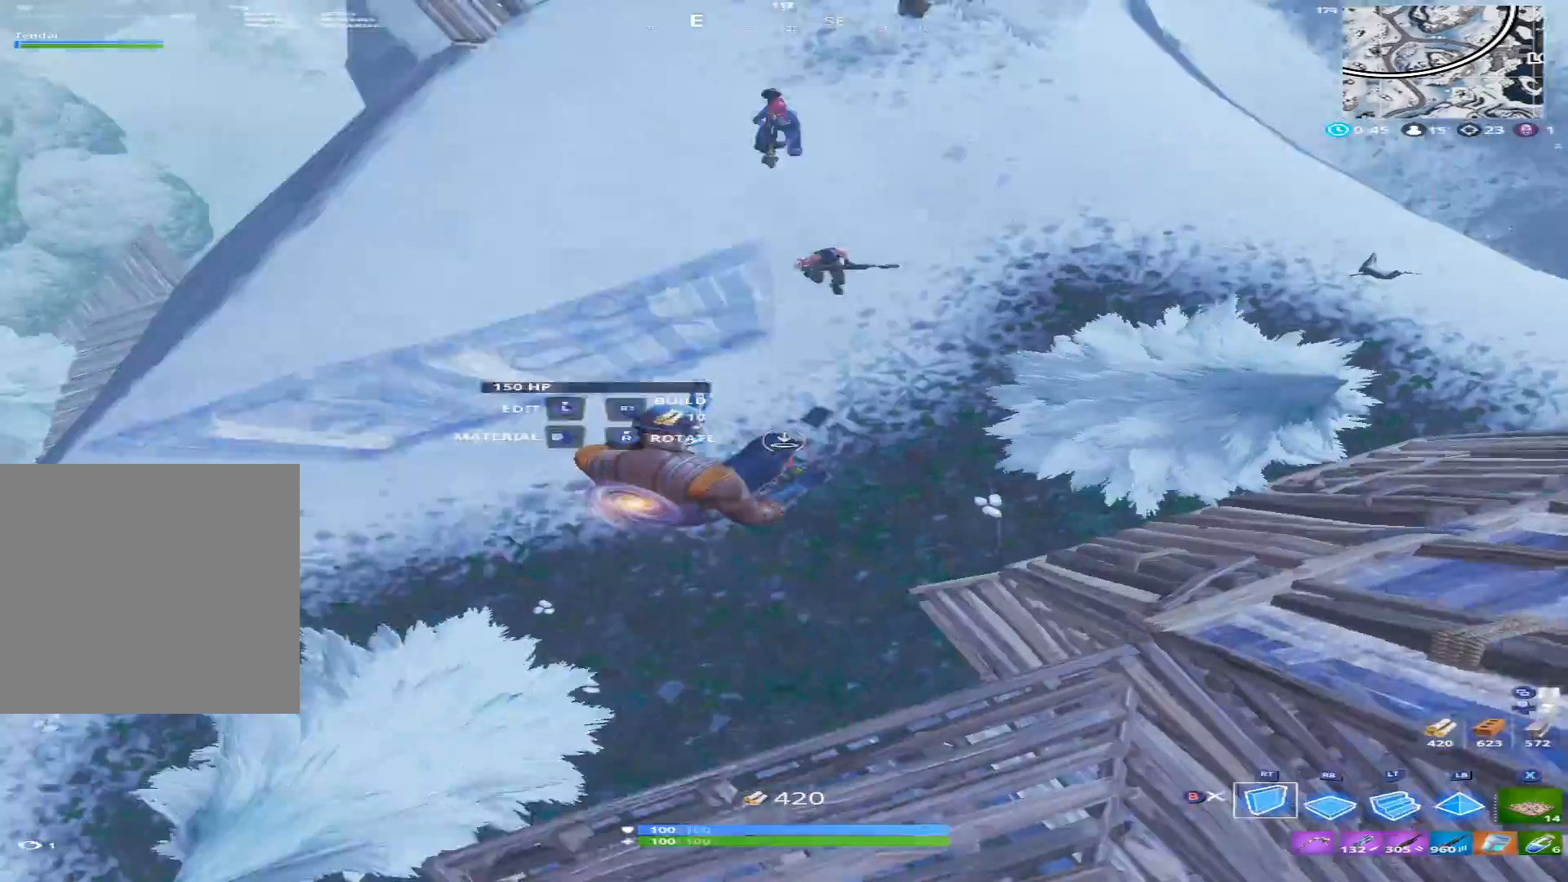
{"buttons": ["R2"], "left_stick": "down-right", "right_stick": "down", "events": [[33, "R1", "down"], [33, "R2", "up"], [133, "L2", "down"], [133, "right_stick", "up"], [167, "R1", "up"], [267, "L2", "up"], [267, "R2", "down"], [300, "right_stick", "center"], [367, "right_stick", "down"]]}
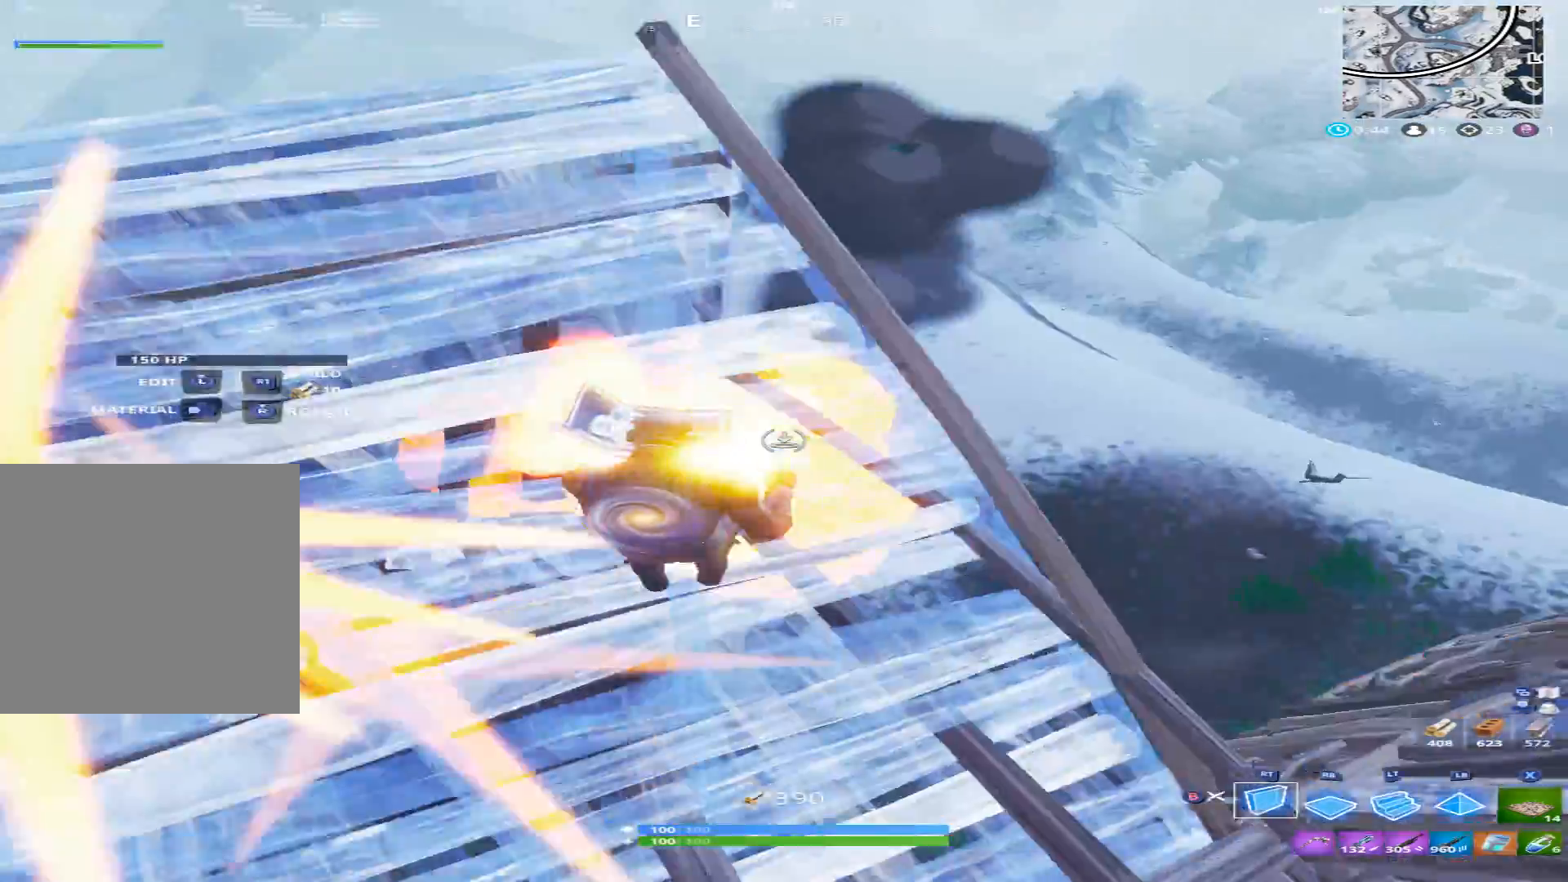
{"buttons": [], "left_stick": "left", "right_stick": "up-left", "events": [[33, "right_stick", "center"], [133, "B", "down"], [167, "left_stick", "down-left"], [233, "R2", "up"], [267, "B", "up"], [300, "right_stick", "up-left"], [433, "left_stick", "left"]]}
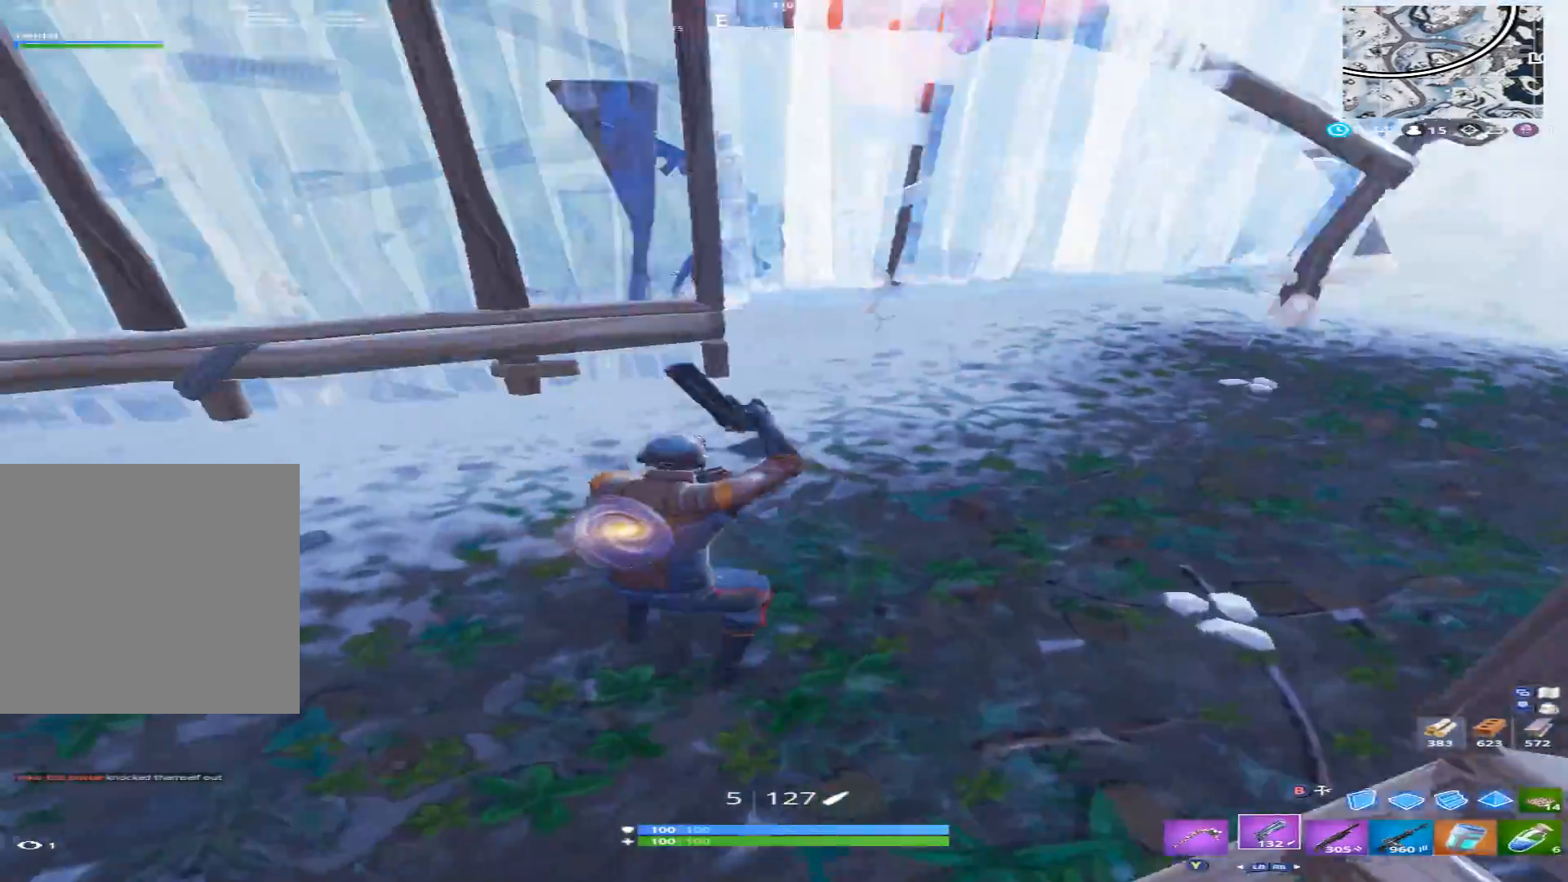
{"buttons": [], "left_stick": "right", "right_stick": "down", "events": [[200, "right_stick", "left"], [267, "A", "down"], [333, "A", "up"], [367, "B", "down"], [367, "left_stick", "up"], [433, "left_stick", "right"], [467, "B", "up"], [467, "right_stick", "down"]]}
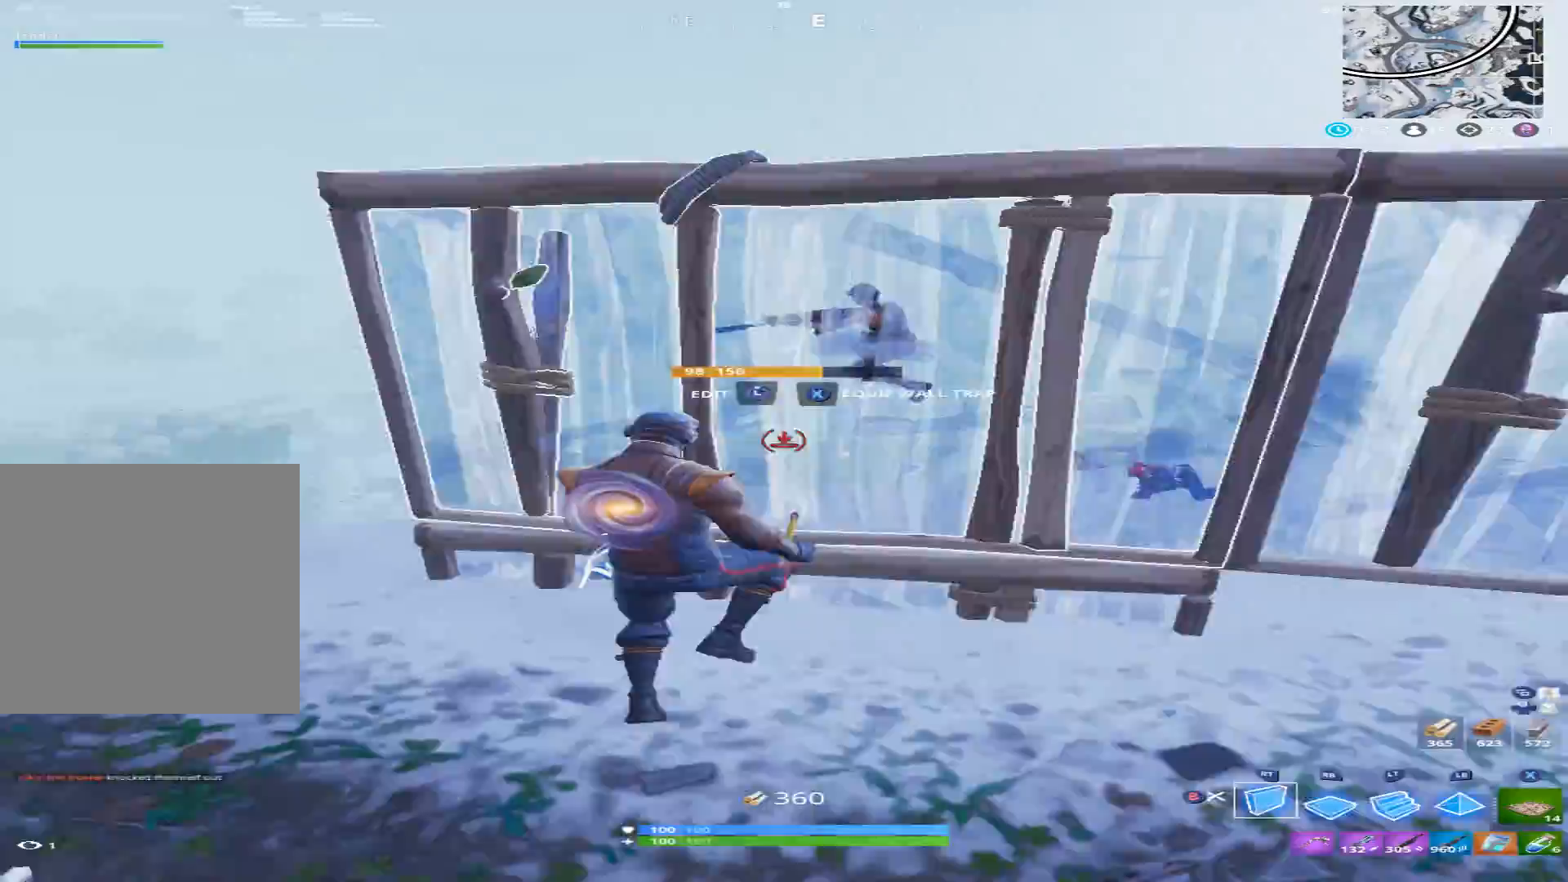
{"buttons": [], "left_stick": "up-right", "right_stick": "down-right", "events": [[67, "L2", "down"], [100, "right_stick", "up"], [133, "left_stick", "up-right"], [267, "right_stick", "center"], [300, "B", "down"], [300, "L2", "up"], [367, "B", "up"], [367, "right_stick", "down-right"]]}
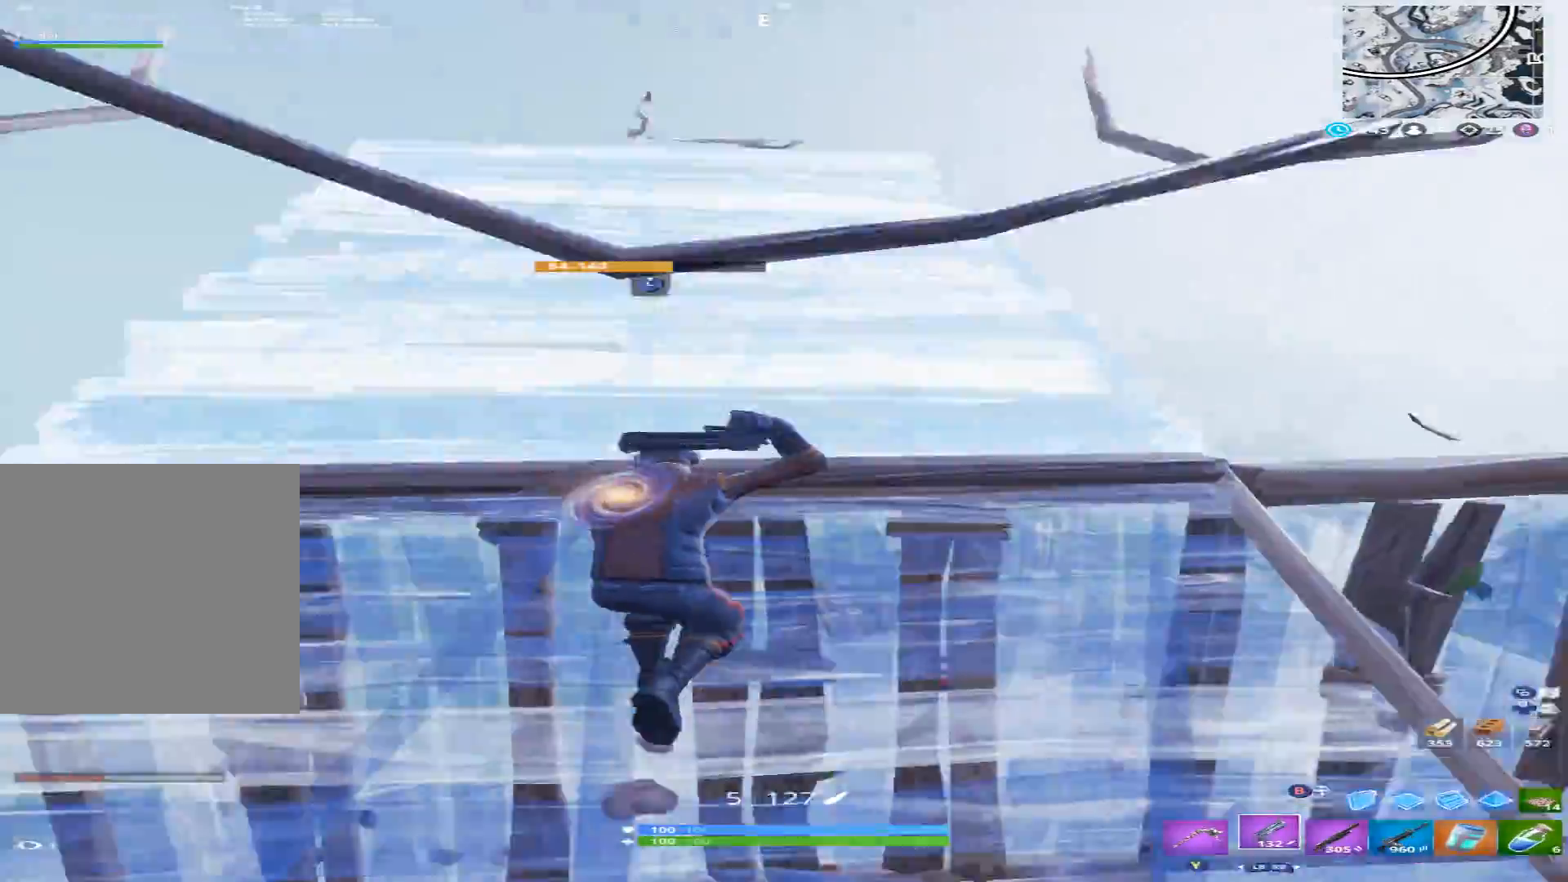
{"buttons": [], "left_stick": "up-right", "right_stick": "down", "events": [[33, "R1", "down"], [100, "right_stick", "down"], [133, "R1", "up"]]}